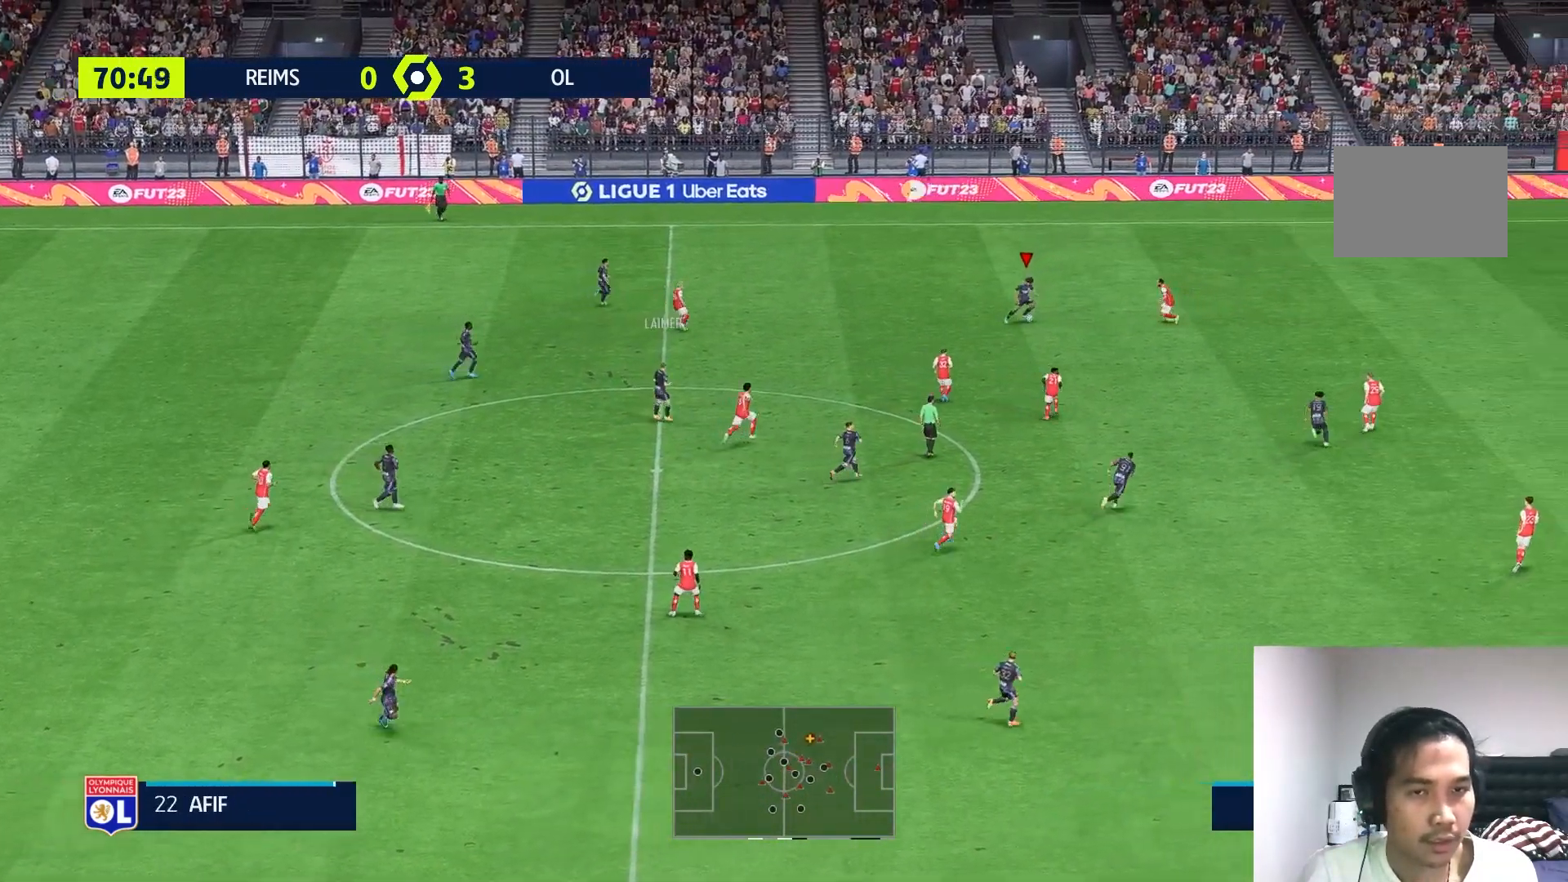
Gameplay with a controller (Xbox layout); each line is a JSON object with the inputs held at the frame after it (dt_ms = milliseconds from this image to that frame). "events" lists button and stick changes between this image and that frame as [ms after this image, input, new state], when the widget could be followed in between. Not read: L3 R3.
{"dt_ms": 1000, "buttons": [], "left_stick": "up-right", "right_stick": "center"}
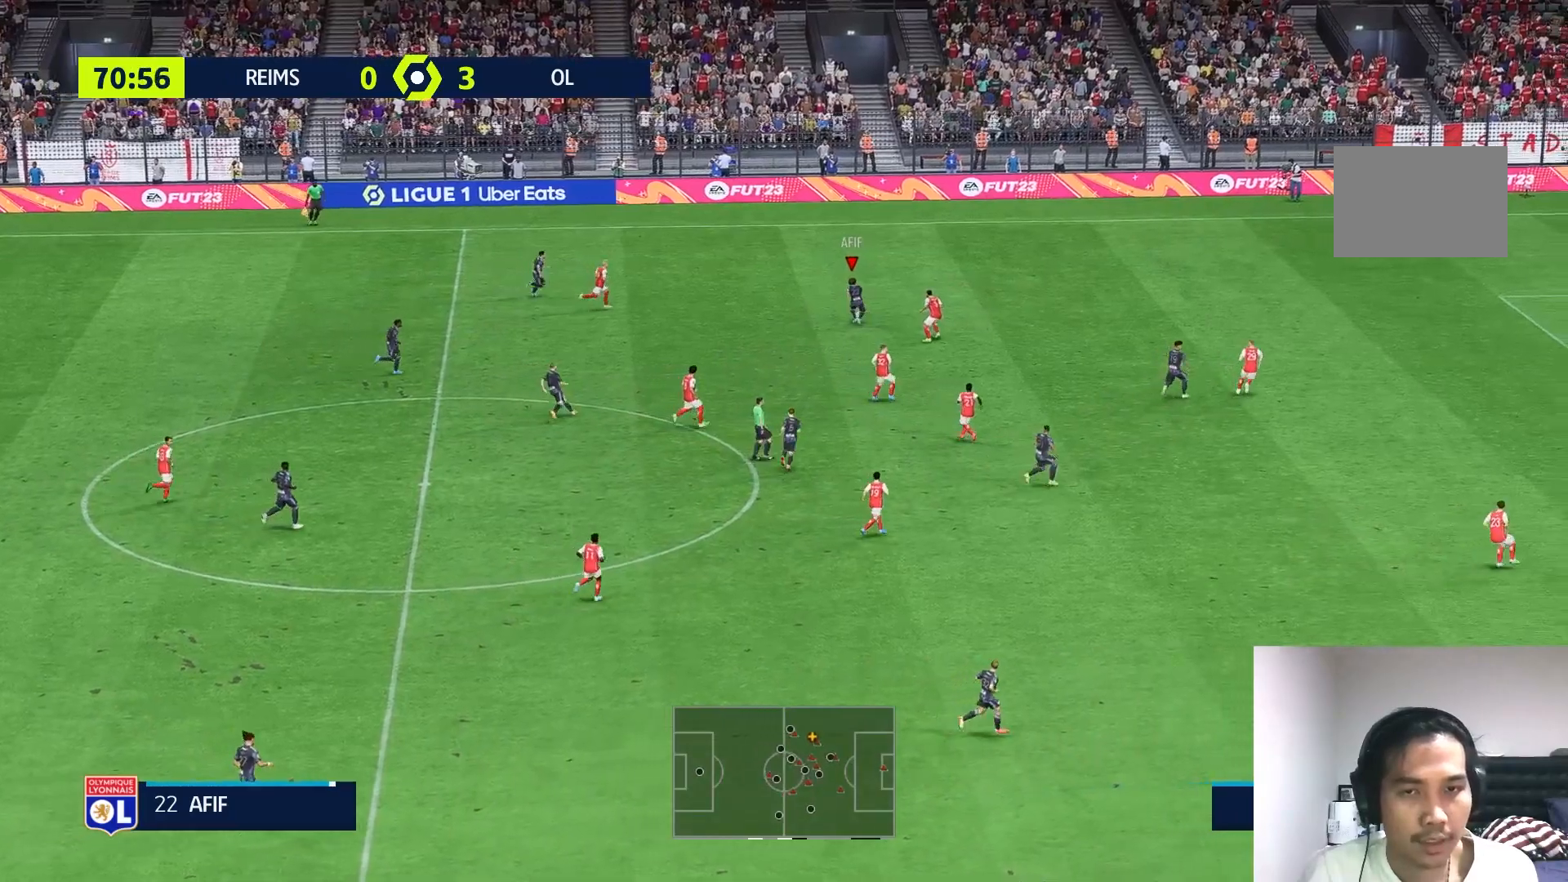
{"dt_ms": 500, "buttons": [], "left_stick": "up-right", "right_stick": "center", "events": [[367, "R1", "down"], [450, "R1", "up"]]}
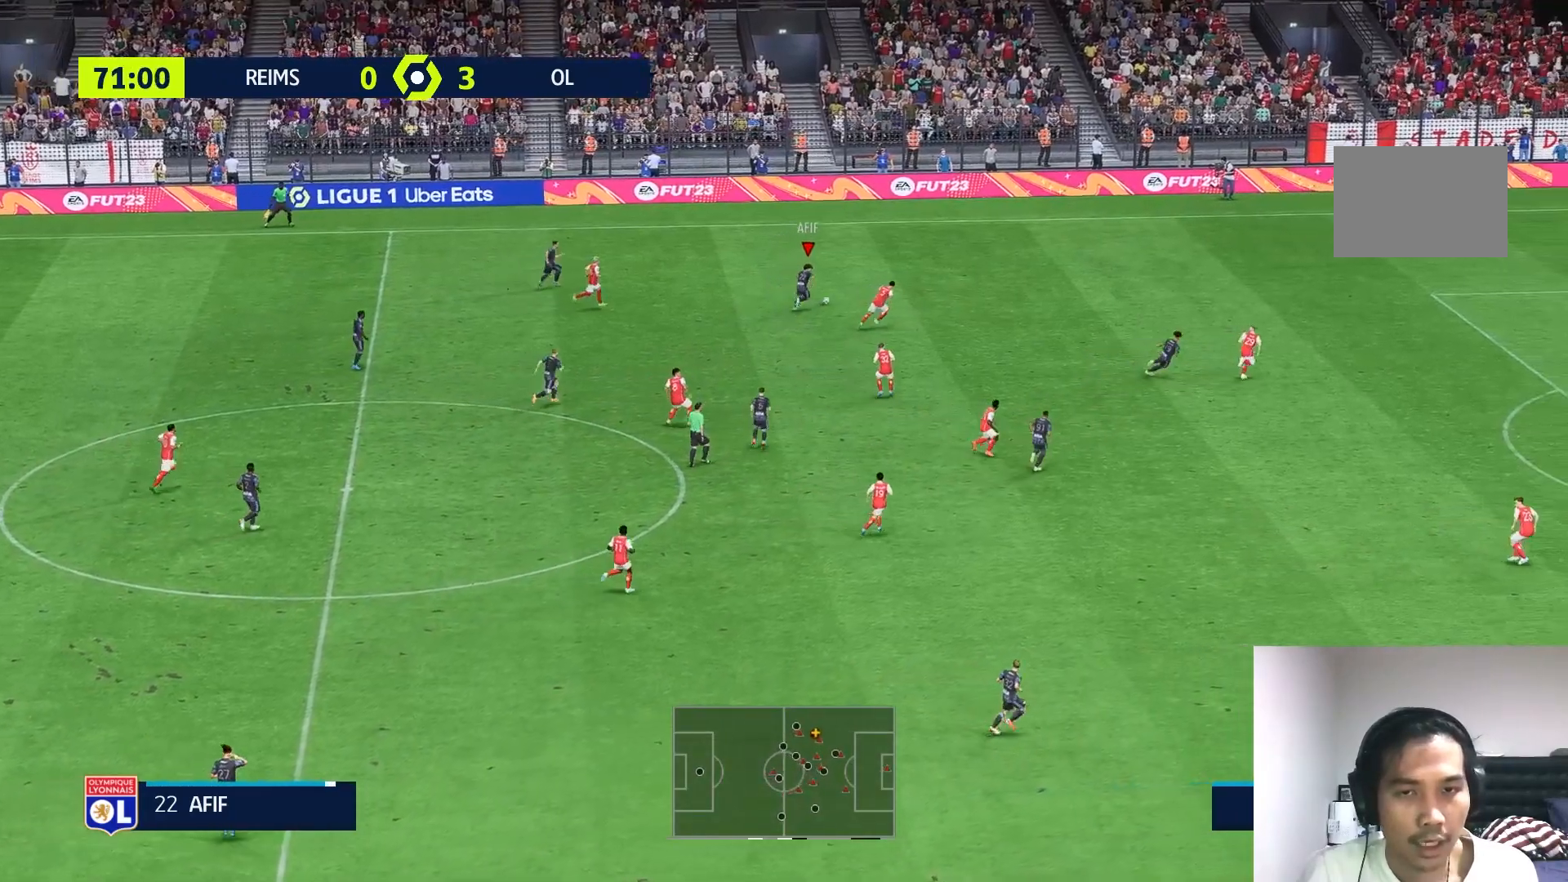
{"dt_ms": 500, "buttons": [], "left_stick": "down-right", "right_stick": "center", "events": [[50, "R1", "down"], [100, "R1", "up"], [350, "left_stick", "right"], [450, "left_stick", "down-right"]]}
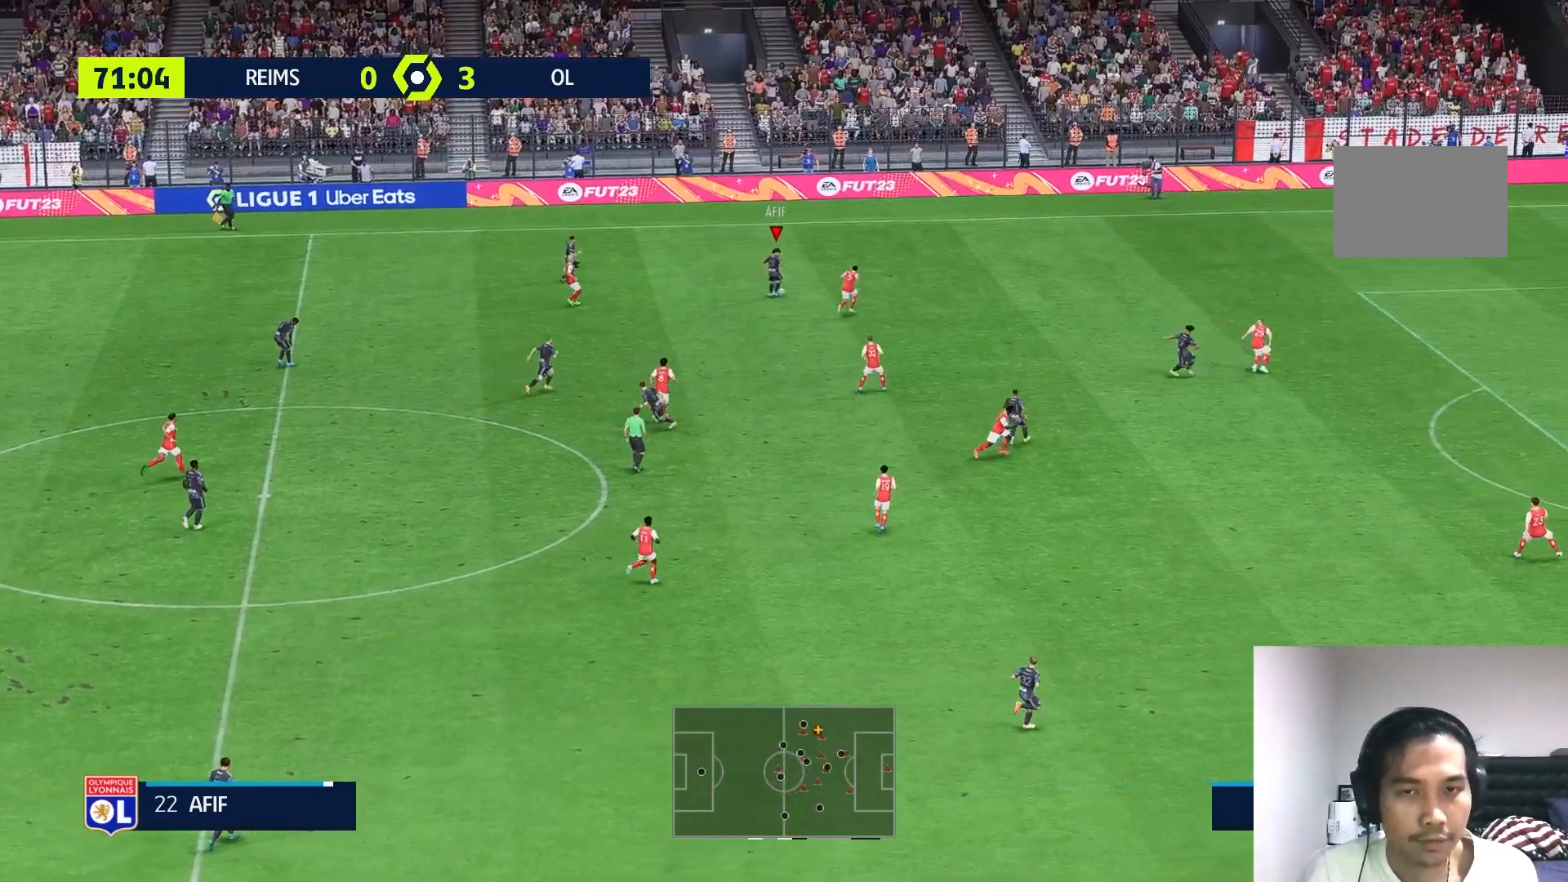
{"dt_ms": 500, "buttons": [], "left_stick": "center", "right_stick": "center", "events": [[233, "R2", "down"], [250, "left_stick", "center"], [500, "R2", "up"]]}
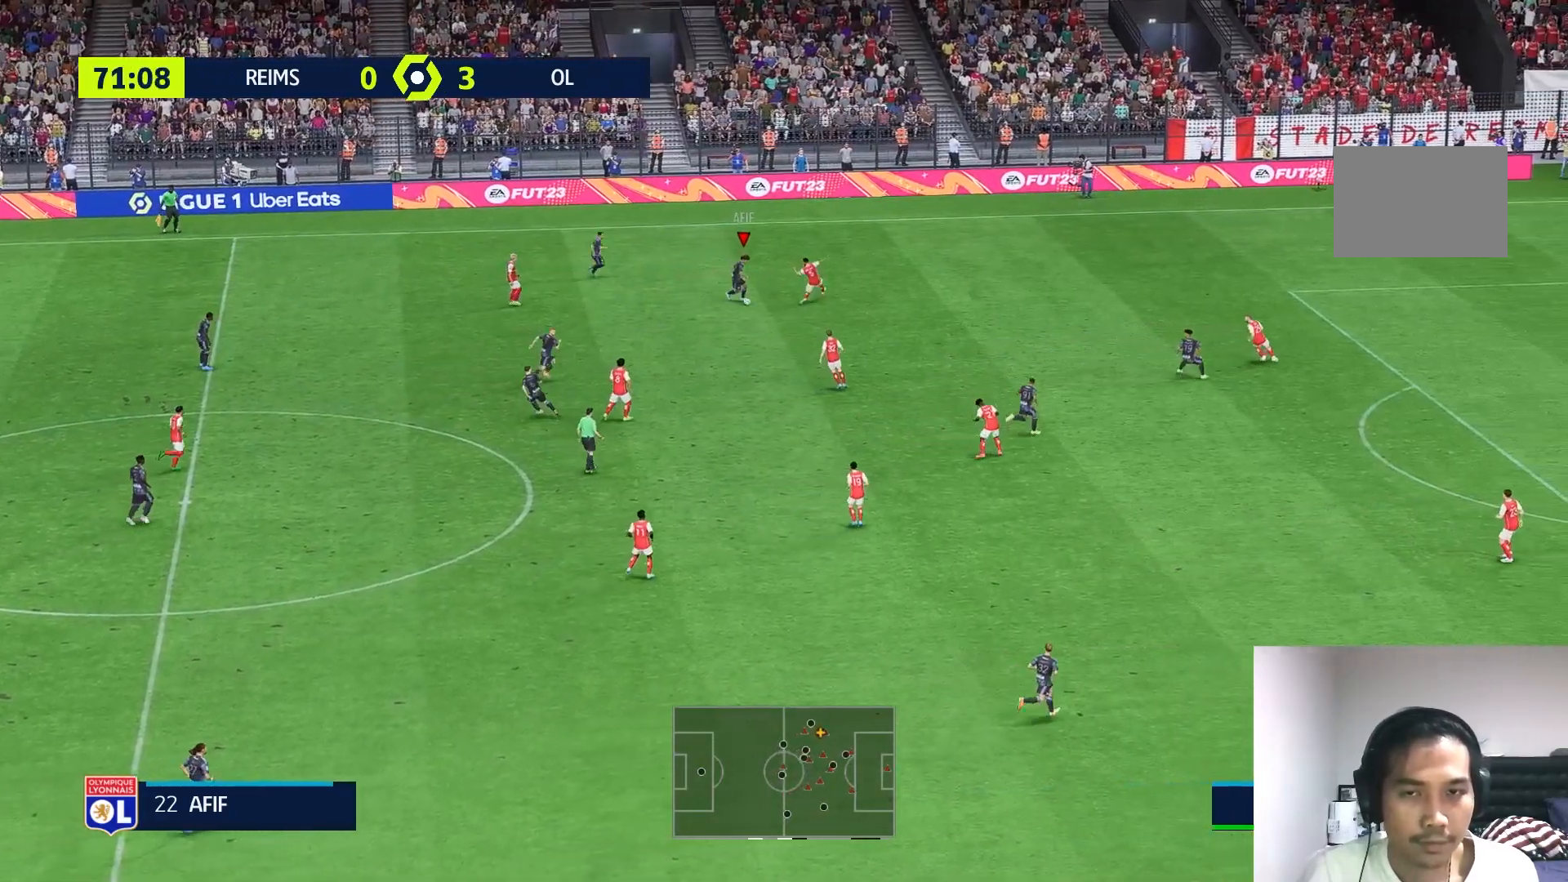
{"dt_ms": 500, "buttons": [], "left_stick": "down-left", "right_stick": "center", "events": [[183, "left_stick", "down-right"], [250, "left_stick", "down"], [450, "left_stick", "down-left"]]}
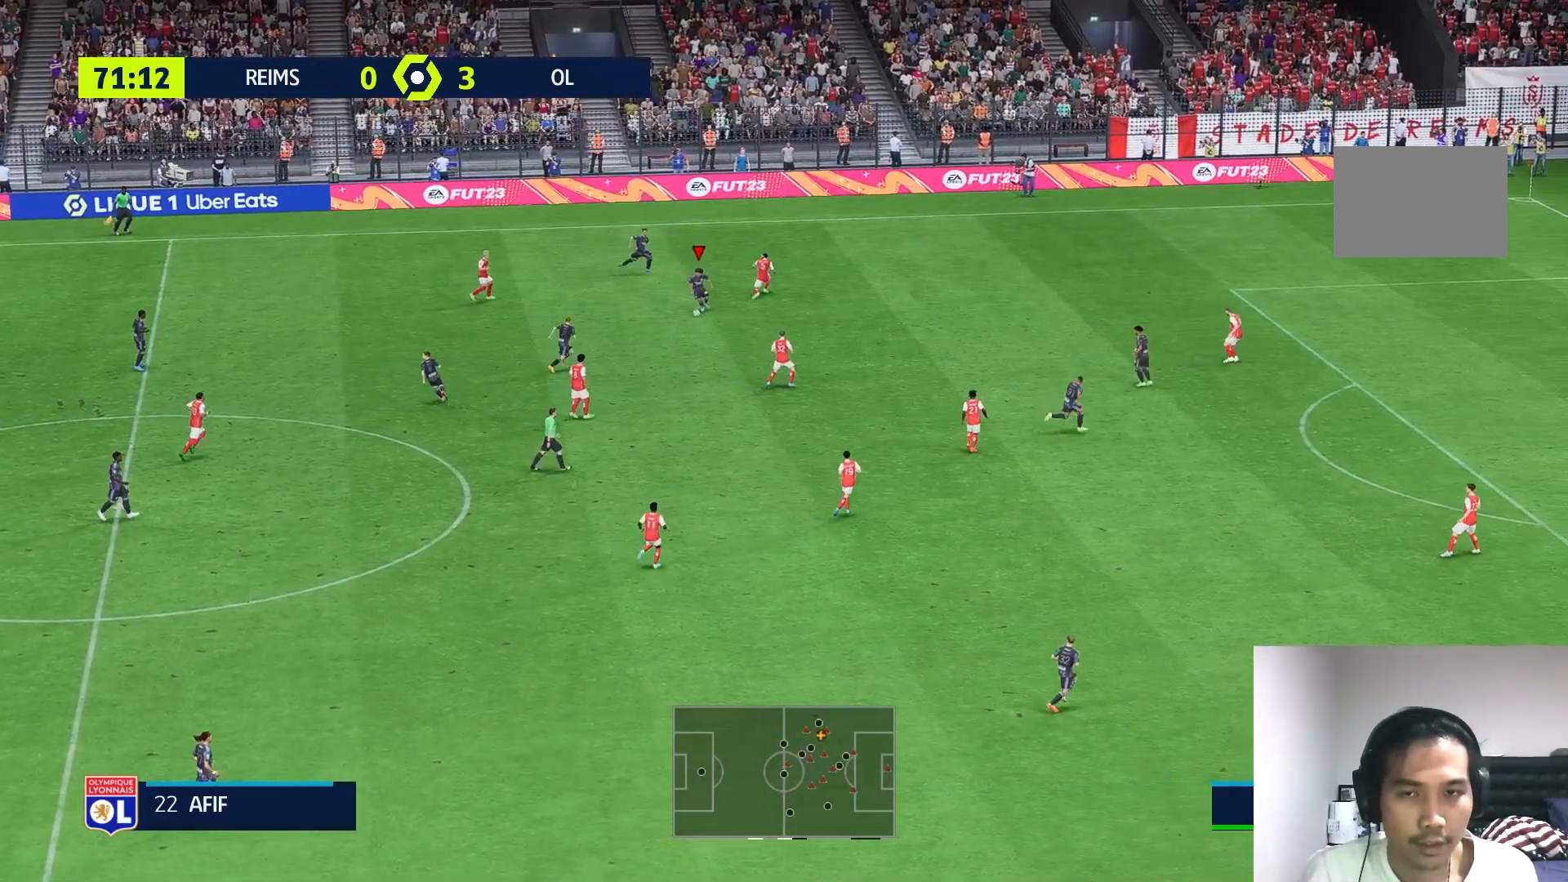
{"dt_ms": 500, "buttons": [], "left_stick": "right", "right_stick": "center", "events": [[117, "left_stick", "down-right"], [417, "left_stick", "right"]]}
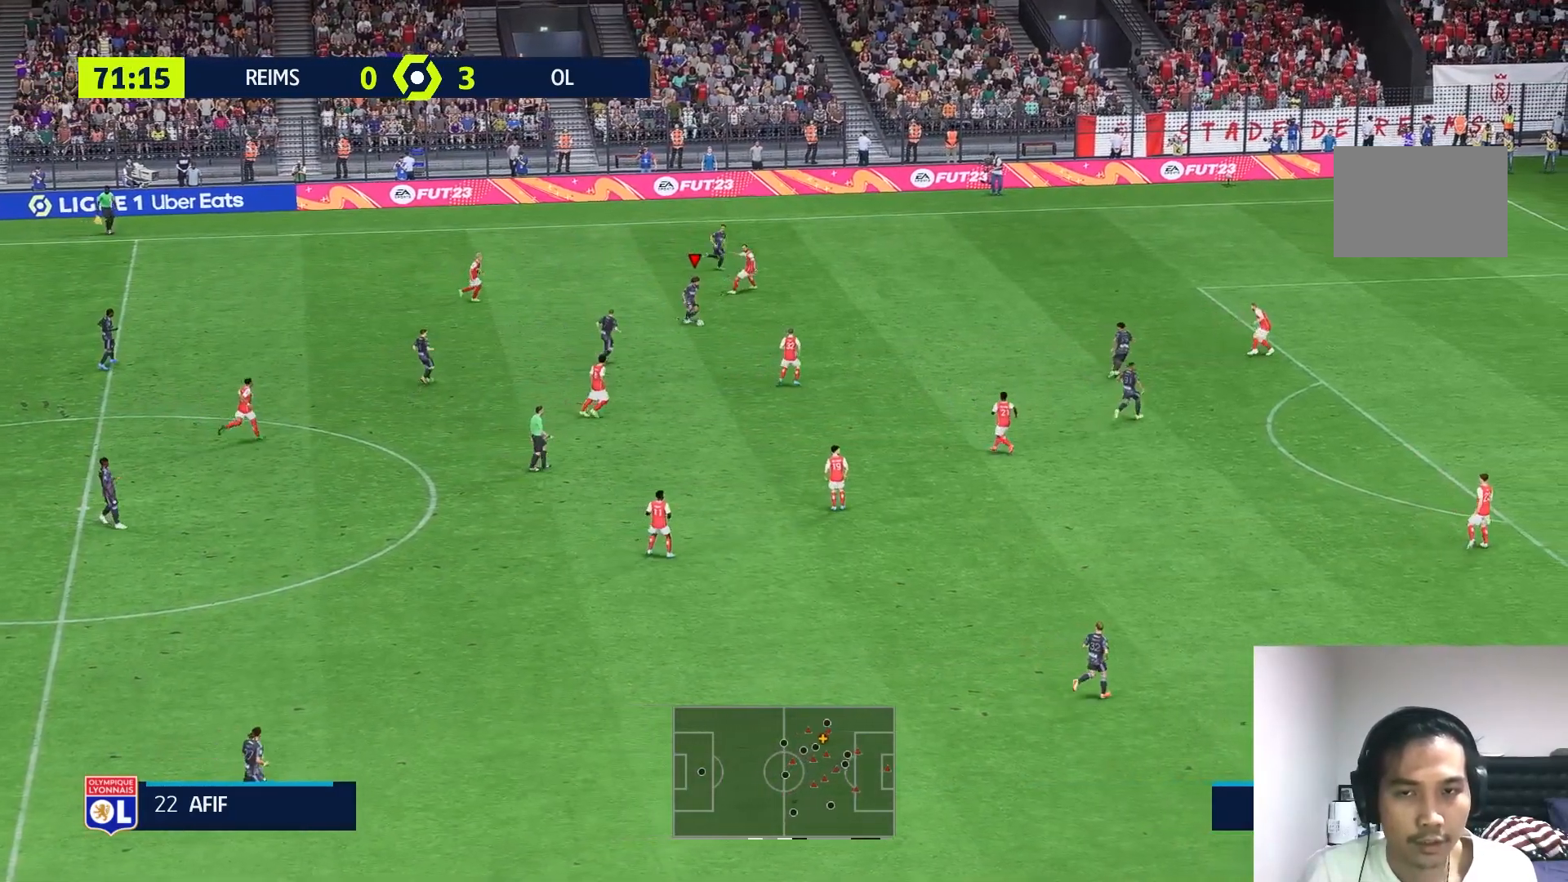
{"dt_ms": 500, "buttons": ["R1"], "left_stick": "up-right", "right_stick": "center", "events": [[17, "Y", "down"], [83, "left_stick", "up-right"], [183, "Y", "up"], [417, "R1", "down"]]}
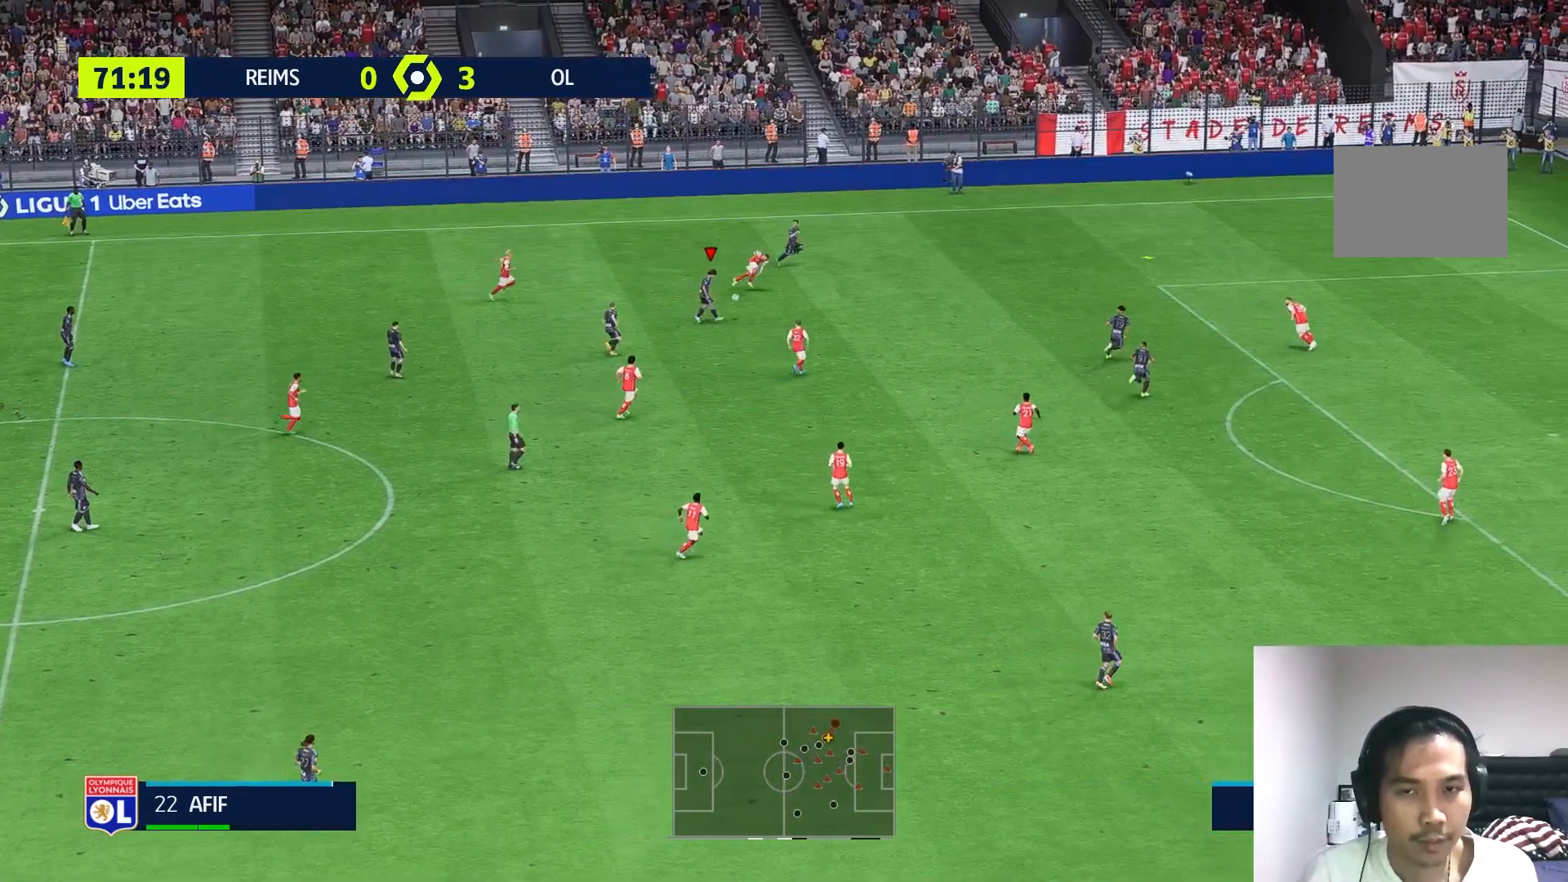
{"dt_ms": 500, "buttons": [], "left_stick": "up-right", "right_stick": "center", "events": [[433, "R1", "up"]]}
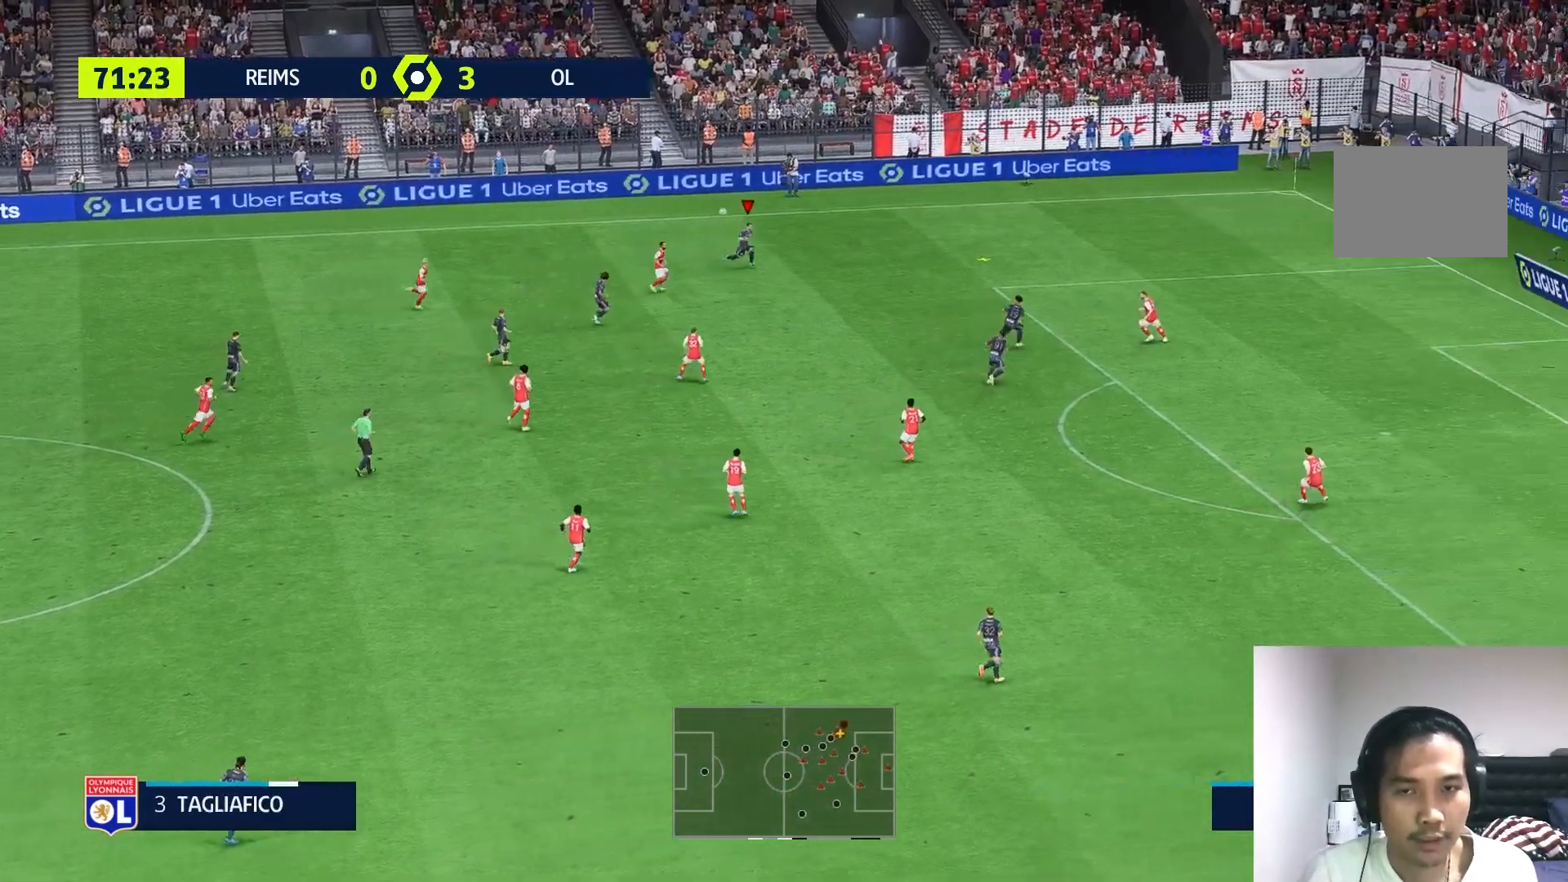
{"dt_ms": 500, "buttons": [], "left_stick": "right", "right_stick": "center", "events": [[83, "R1", "down"], [417, "left_stick", "right"], [467, "R1", "up"]]}
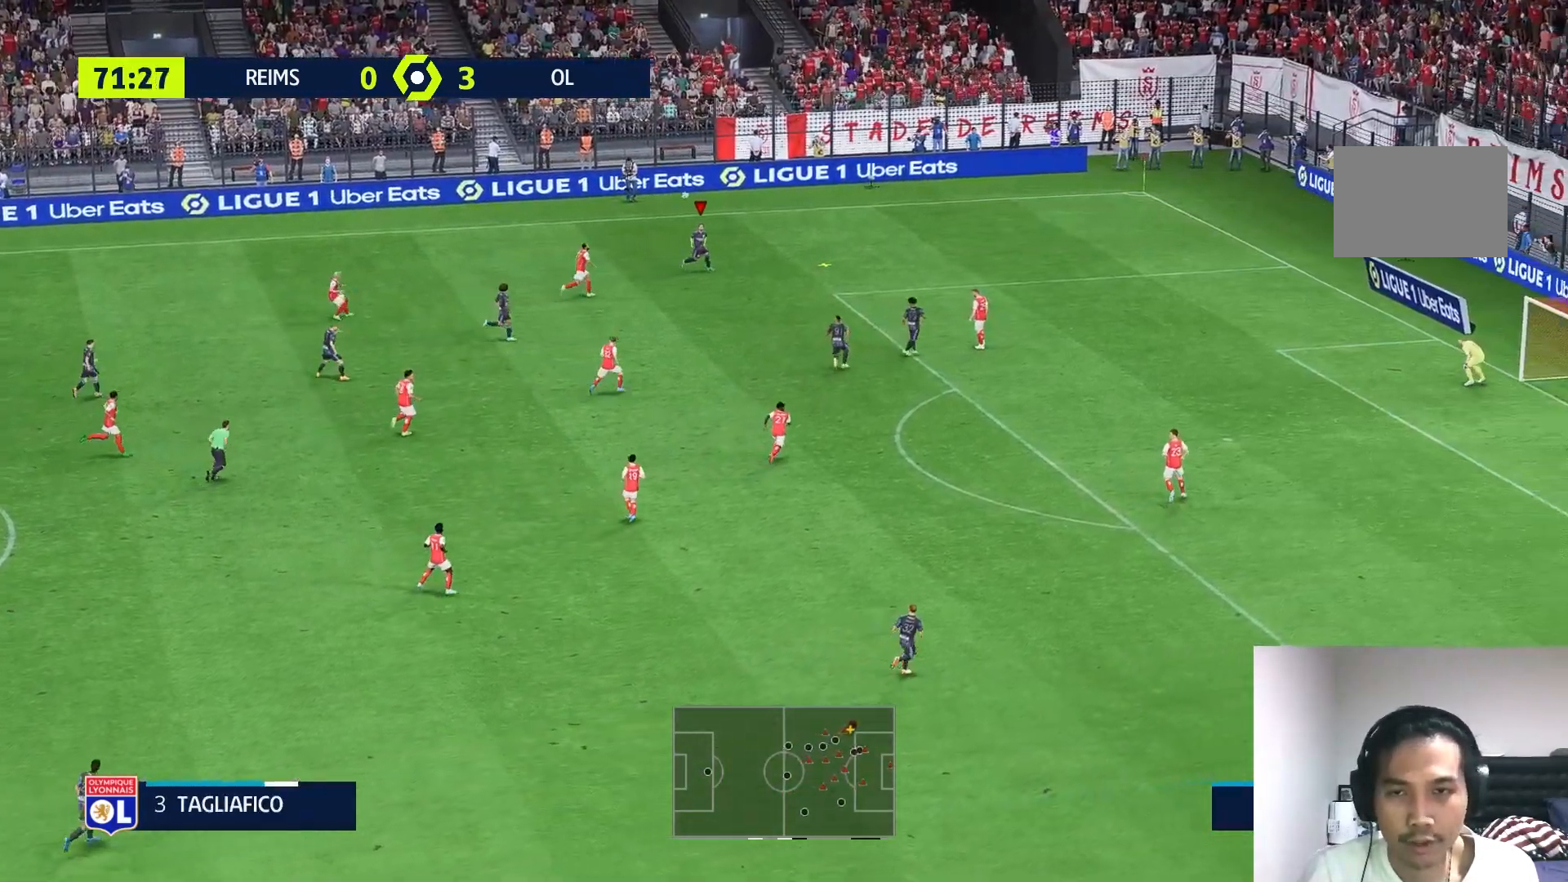
{"dt_ms": 500, "buttons": [], "left_stick": "right", "right_stick": "center", "events": []}
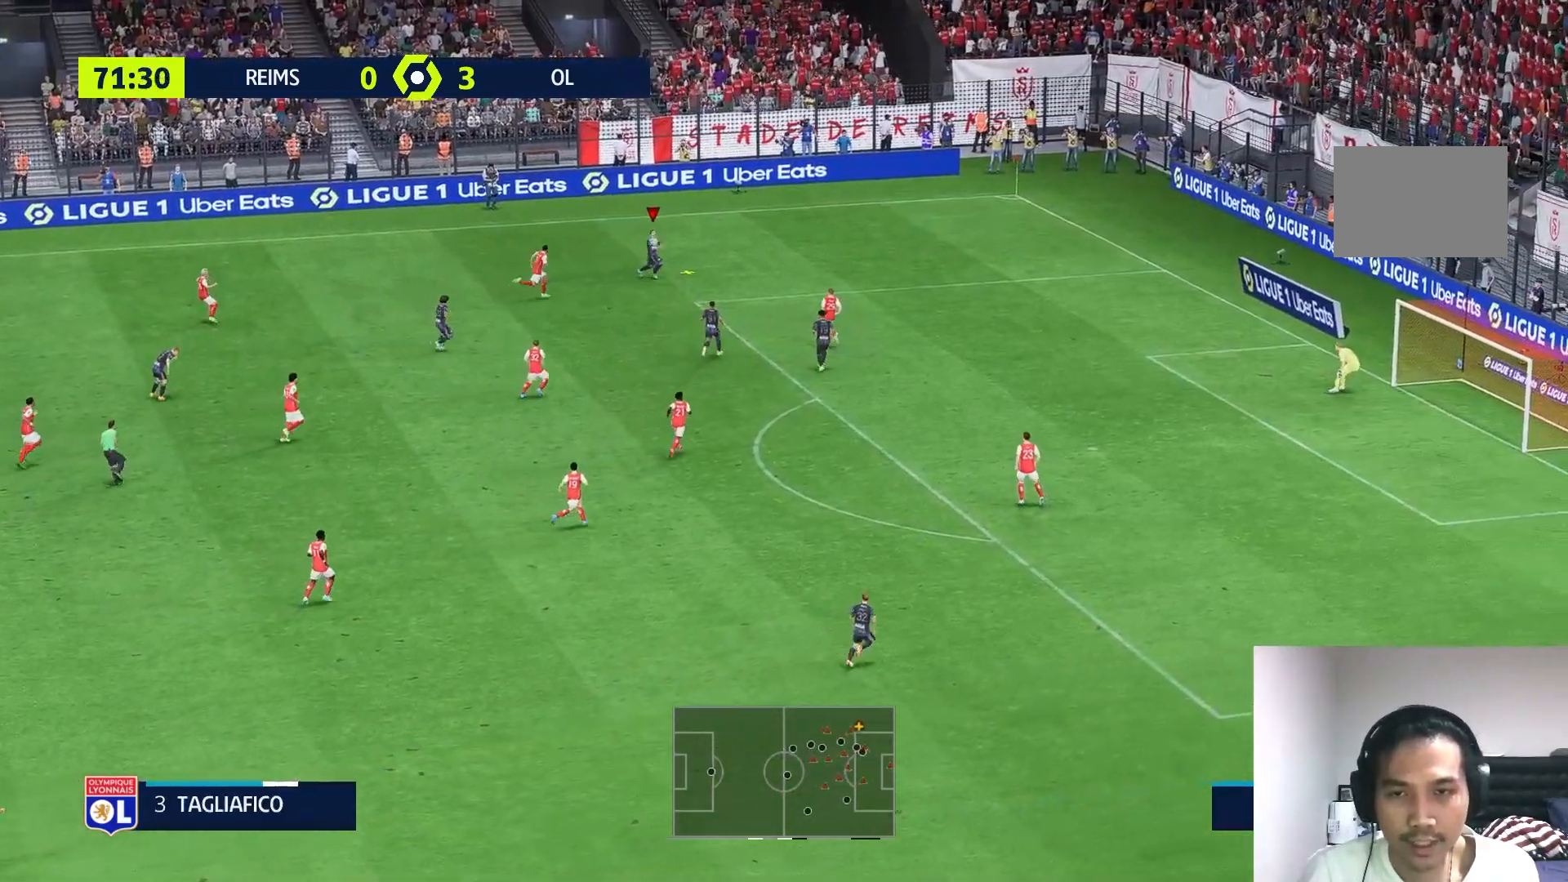
{"dt_ms": 500, "buttons": ["R1"], "left_stick": "right", "right_stick": "center", "events": [[67, "R1", "down"]]}
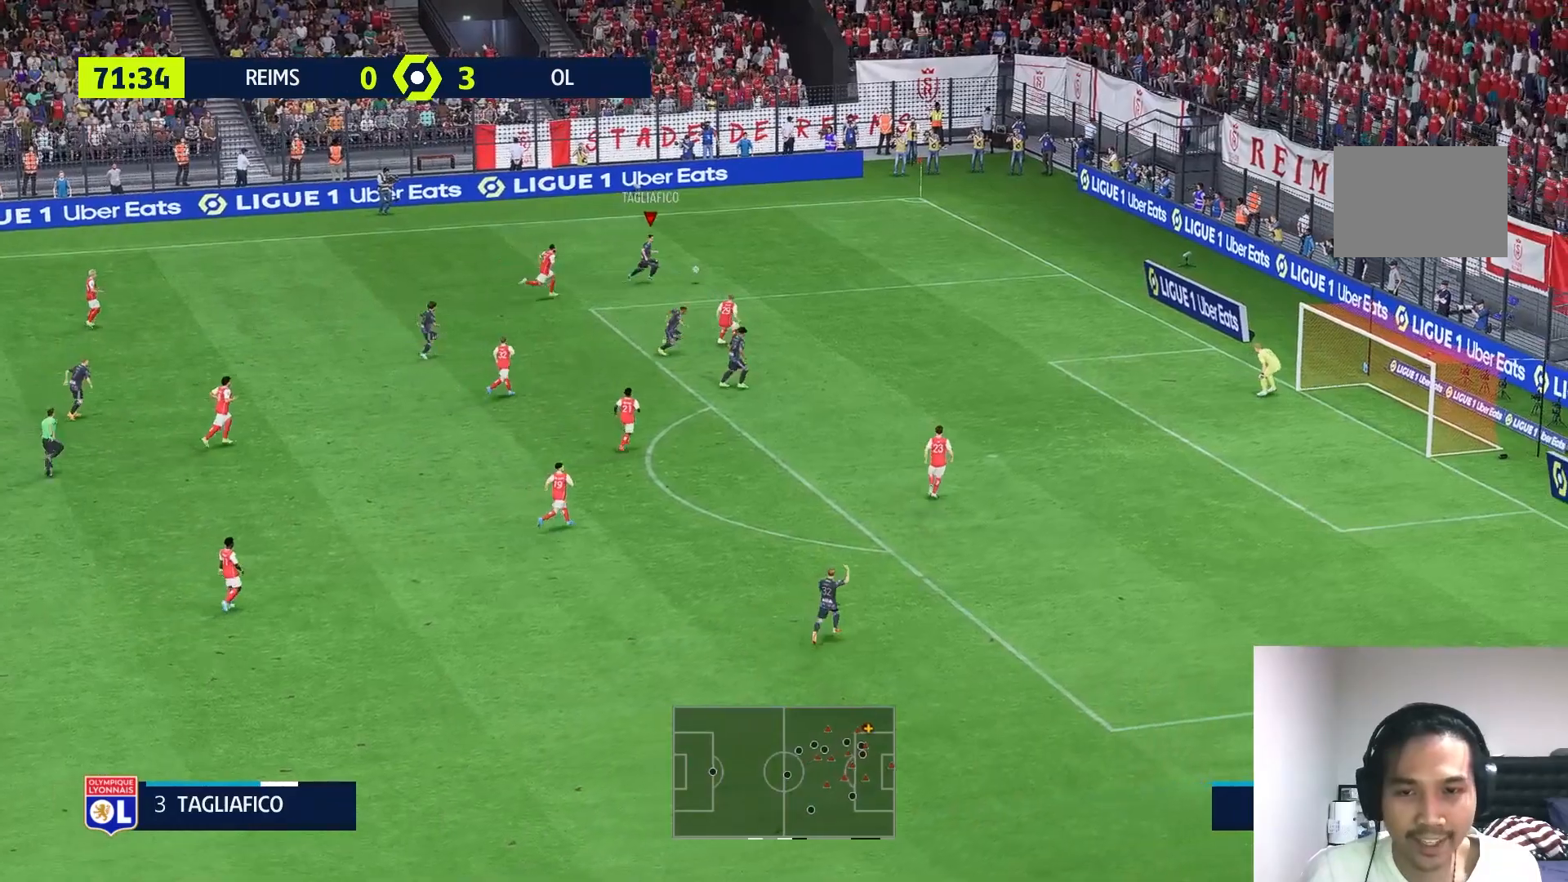
{"dt_ms": 500, "buttons": [], "left_stick": "down-right", "right_stick": "center", "events": [[17, "R1", "up"], [233, "left_stick", "down-right"]]}
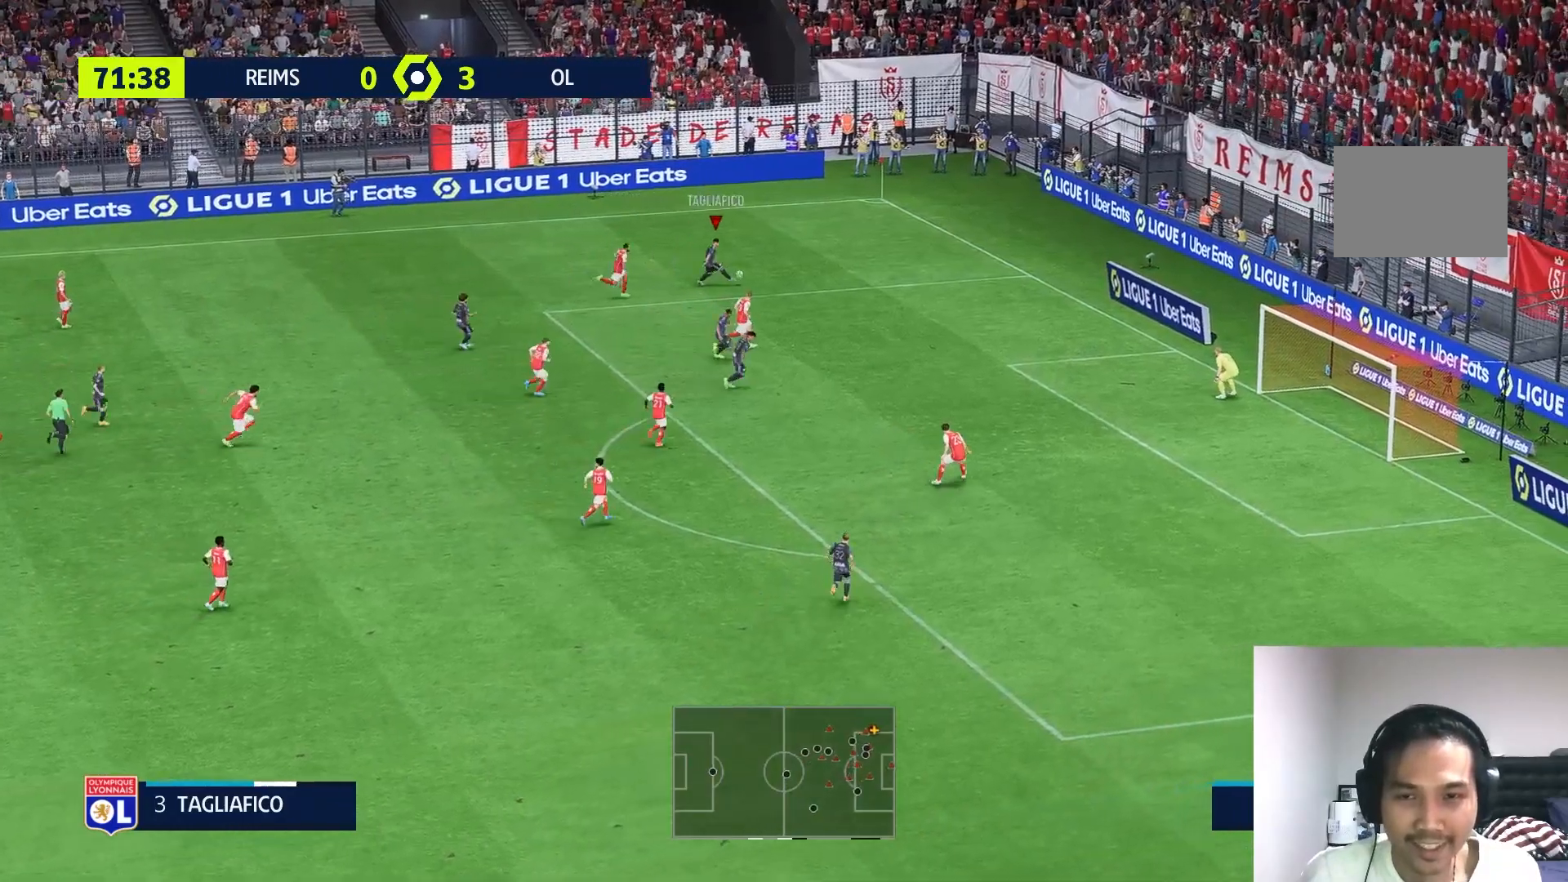
{"dt_ms": 500, "buttons": ["B"], "left_stick": "down-right", "right_stick": "center", "events": [[50, "B", "down"], [183, "B", "up"], [400, "B", "down"]]}
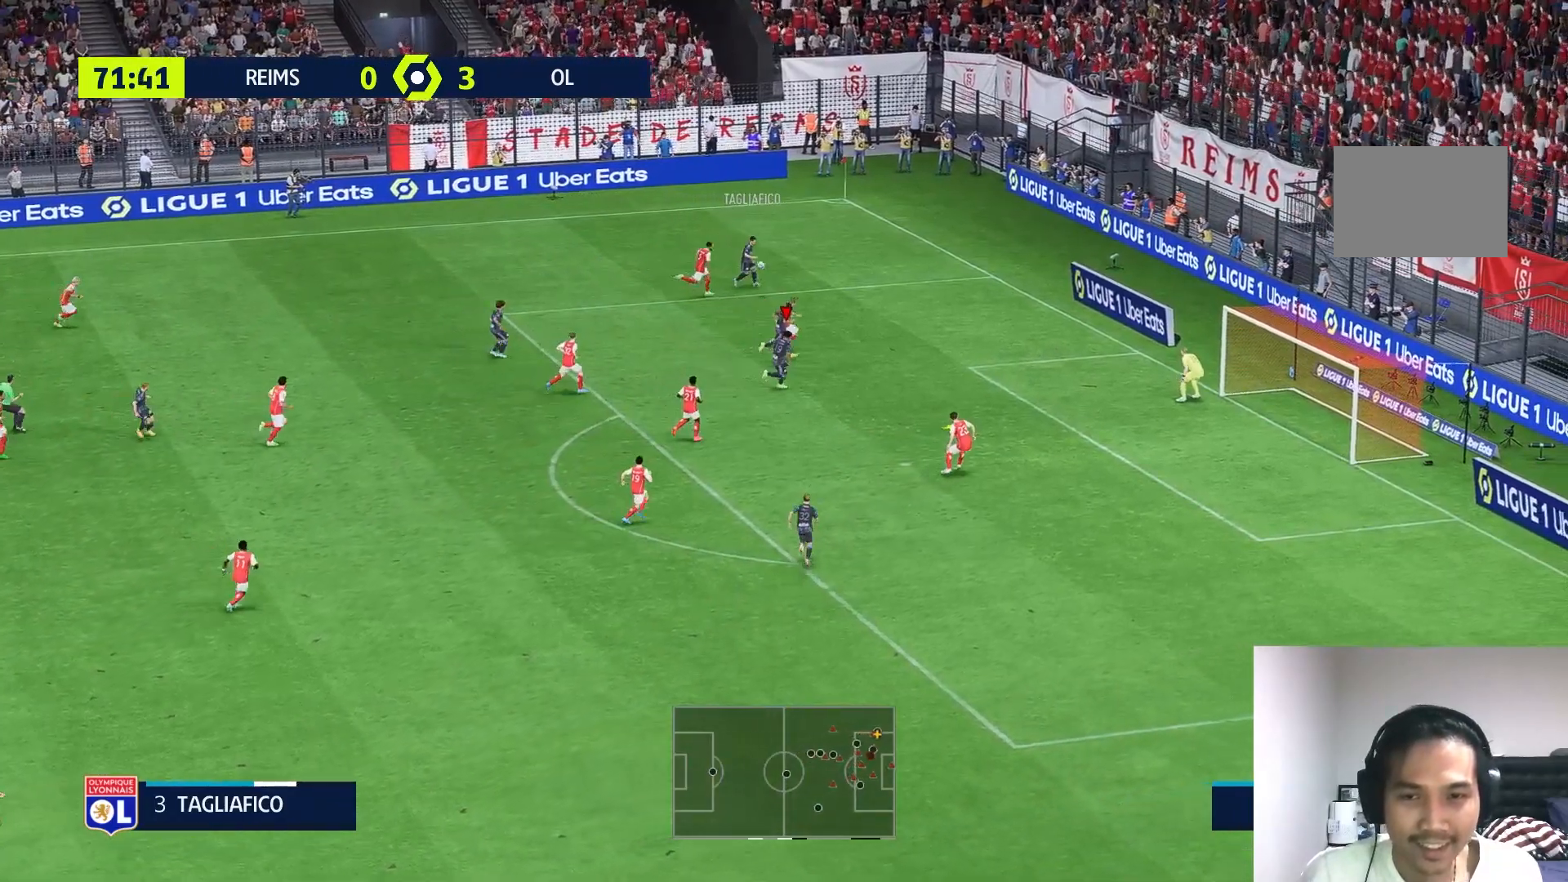
{"dt_ms": 500, "buttons": ["B"], "left_stick": "right", "right_stick": "center", "events": [[283, "left_stick", "right"]]}
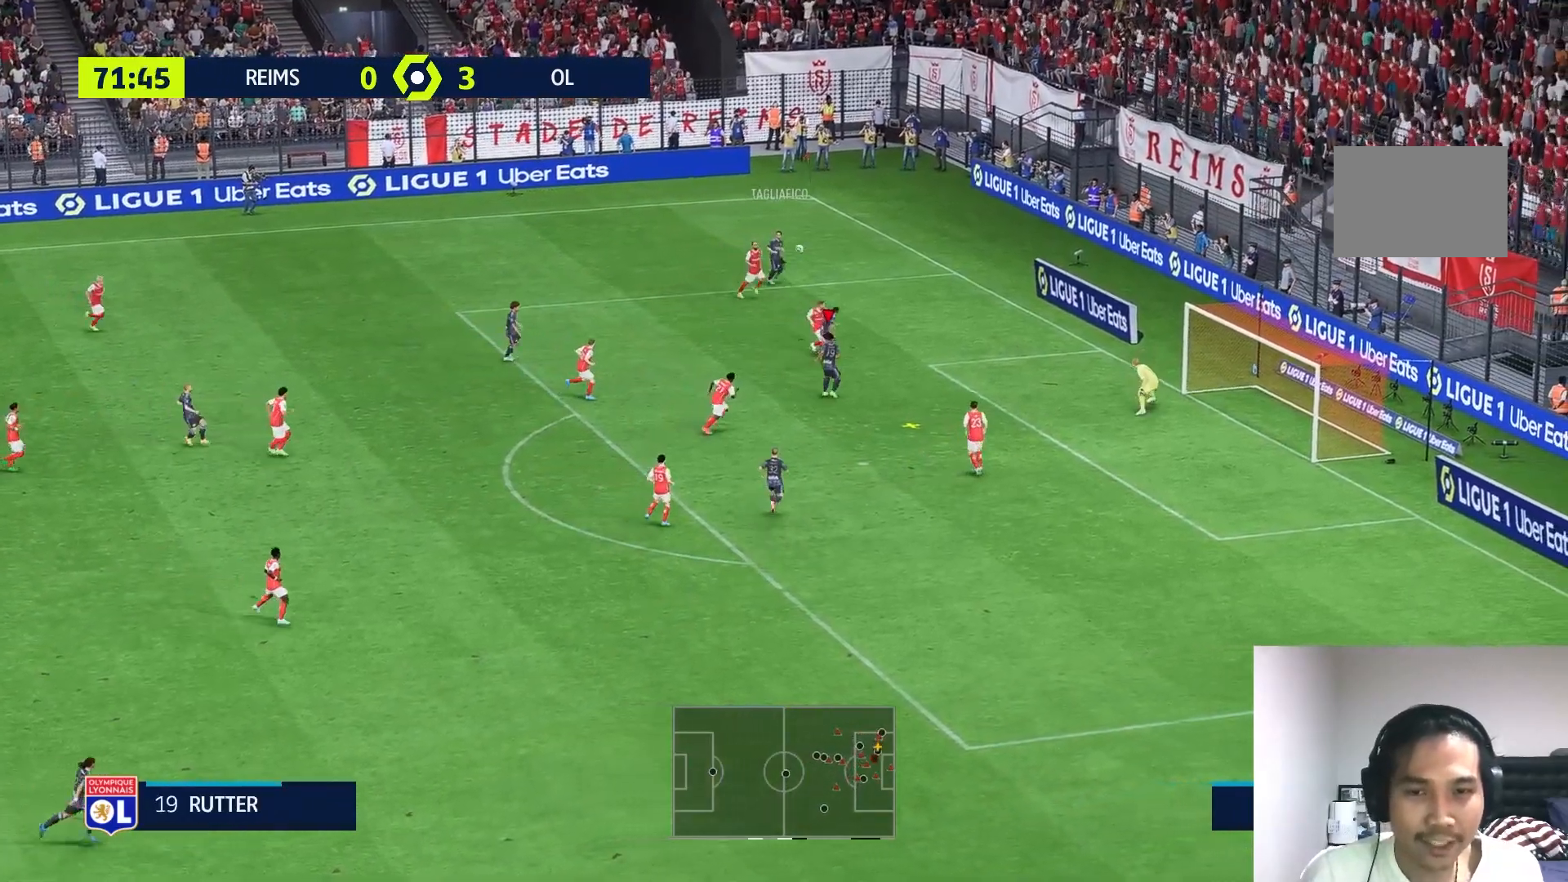
{"dt_ms": 500, "buttons": [], "left_stick": "right", "right_stick": "center"}
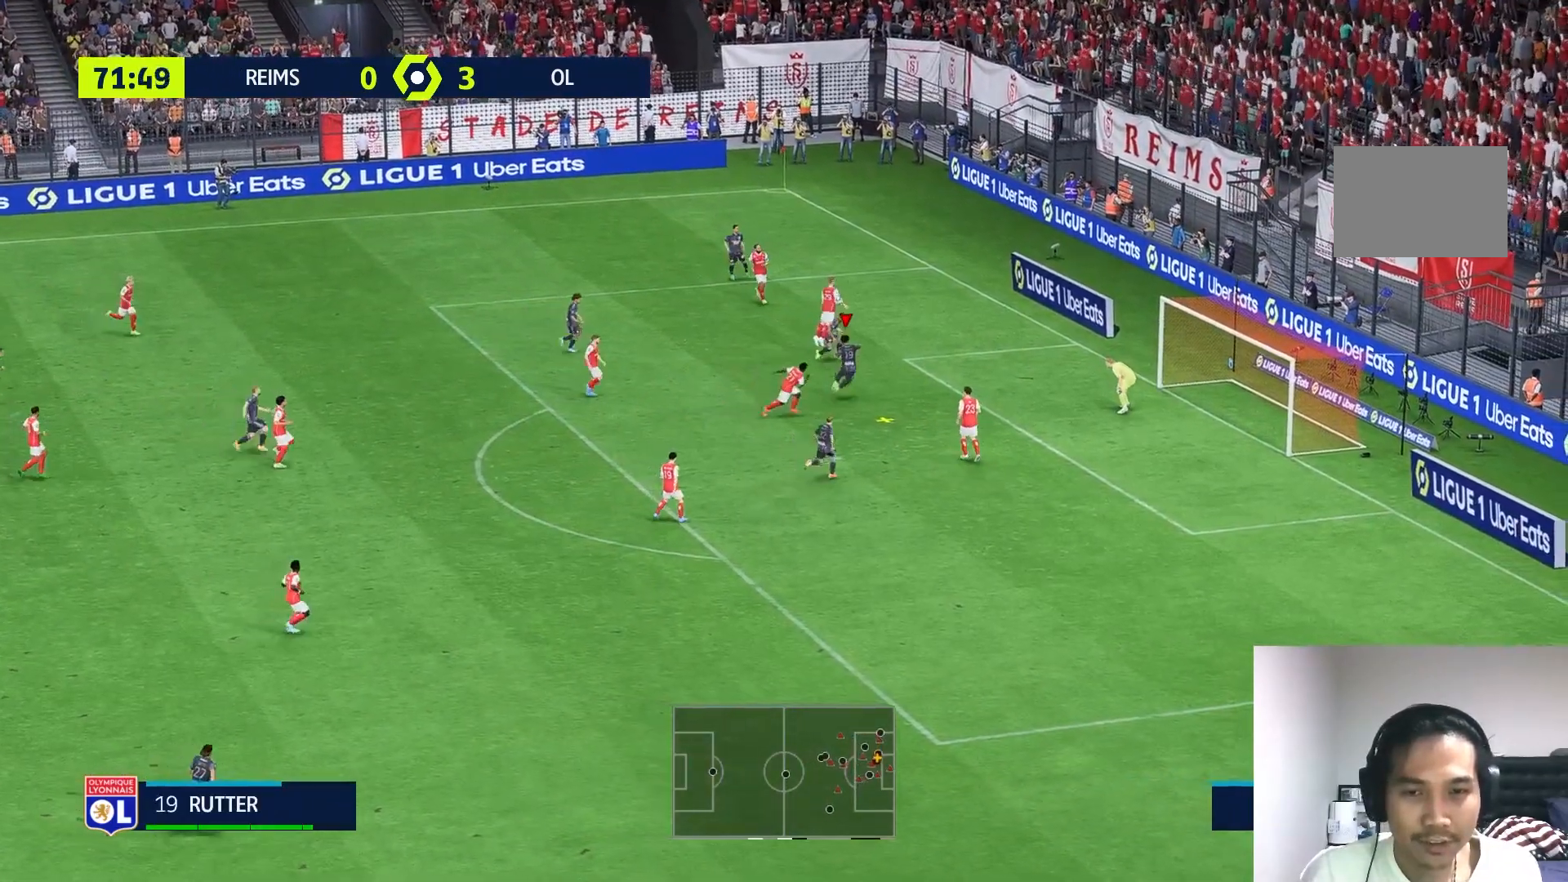
{"dt_ms": 500, "buttons": [], "left_stick": "right", "right_stick": "center", "events": []}
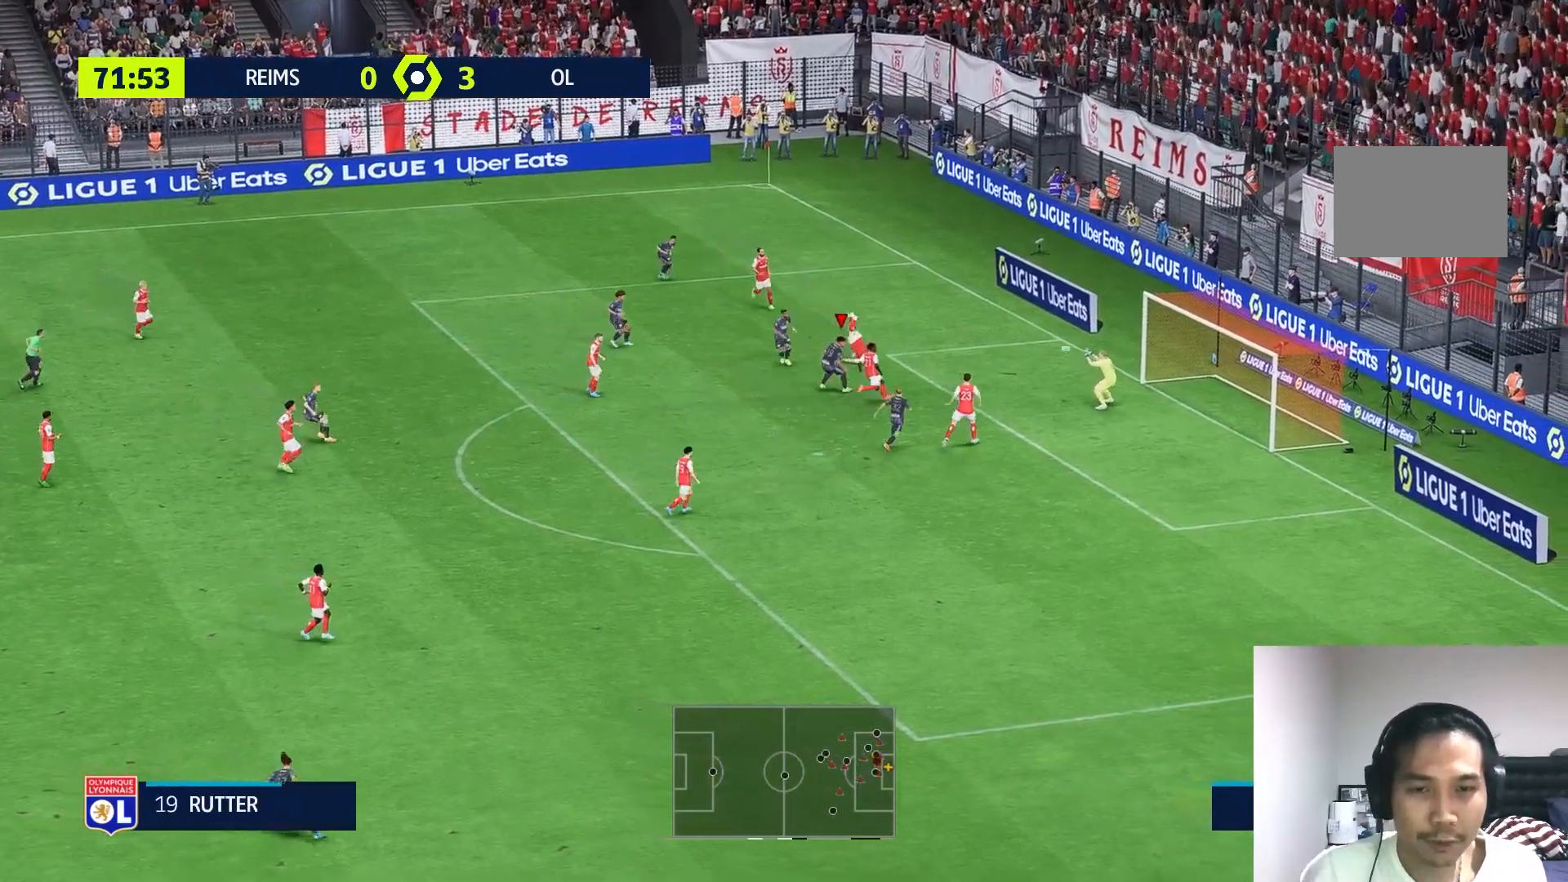
{"dt_ms": 500, "buttons": [], "left_stick": "down-right", "right_stick": "center", "events": [[250, "left_stick", "down-right"]]}
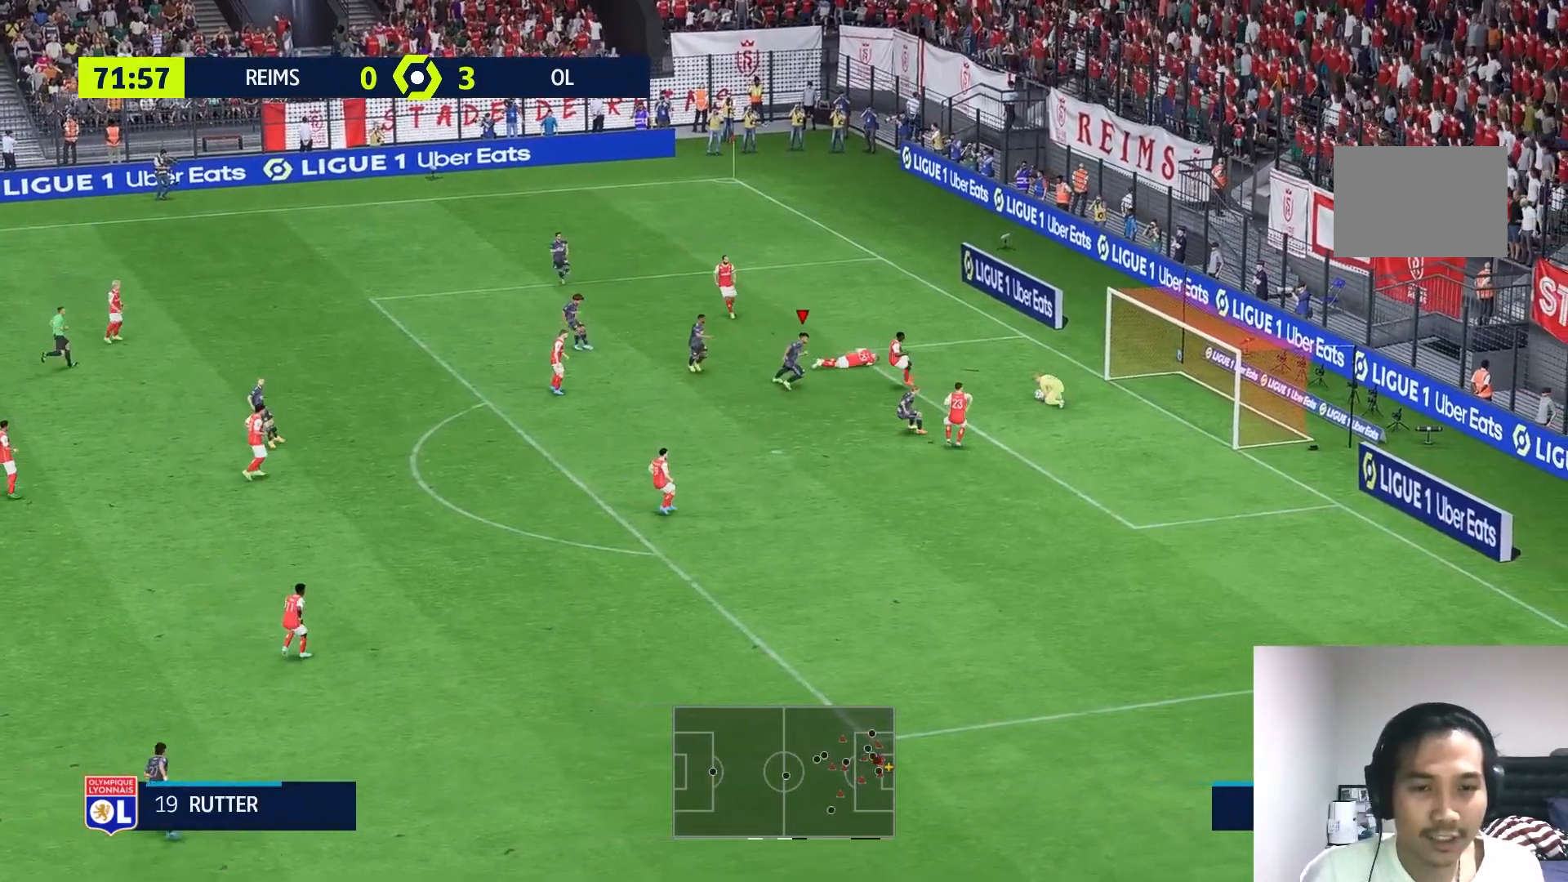
{"dt_ms": 500, "buttons": [], "left_stick": "down-left", "right_stick": "center", "events": [[117, "left_stick", "down"], [217, "left_stick", "down-left"]]}
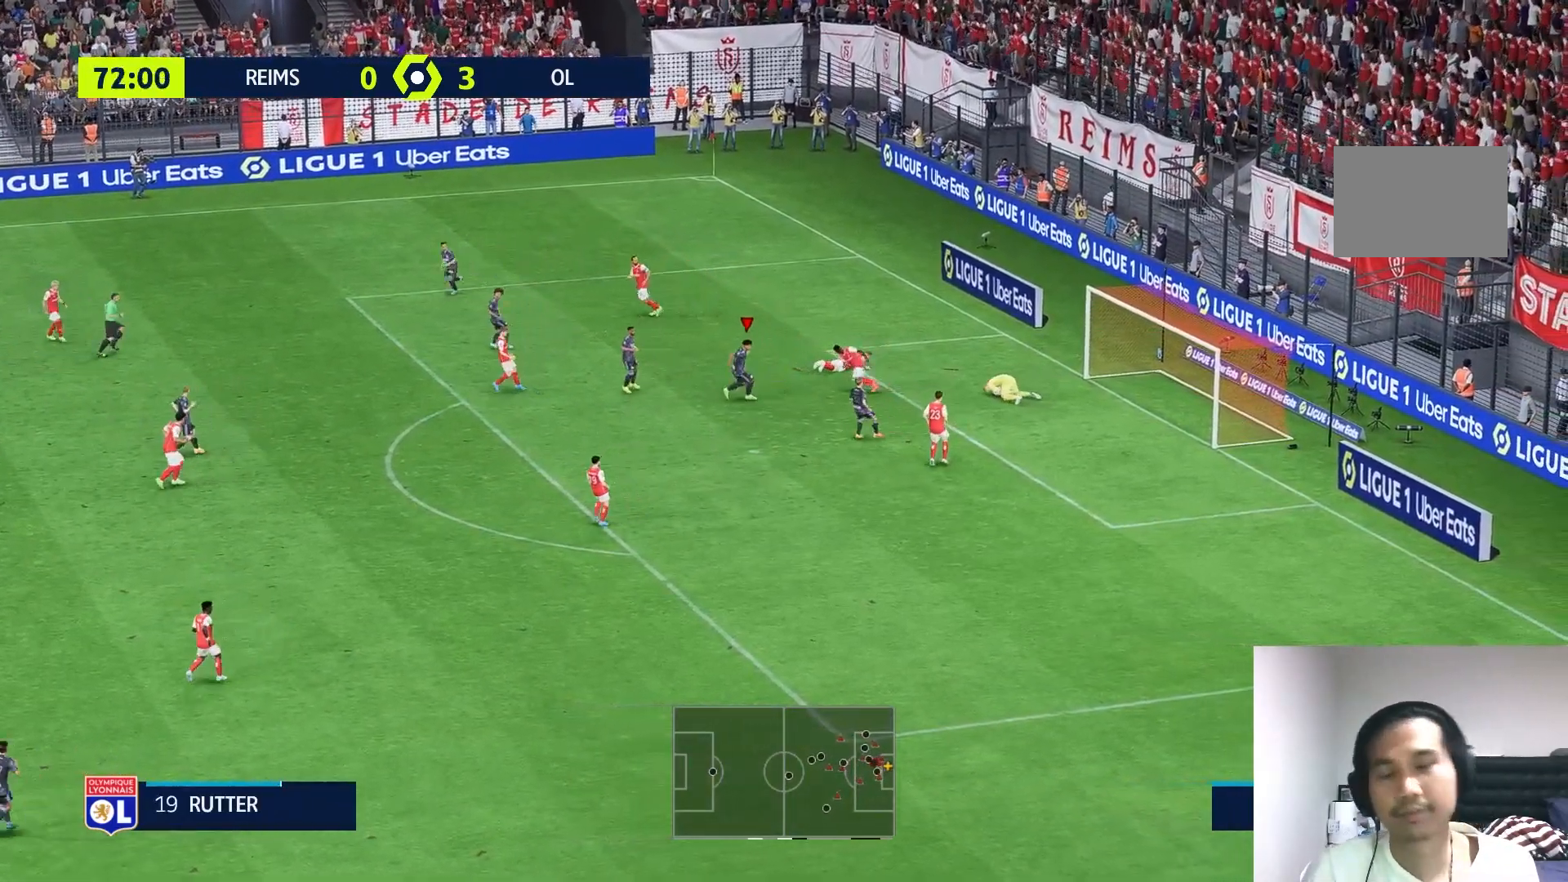
{"dt_ms": 500, "buttons": [], "left_stick": "left", "right_stick": "center", "events": [[50, "left_stick", "left"]]}
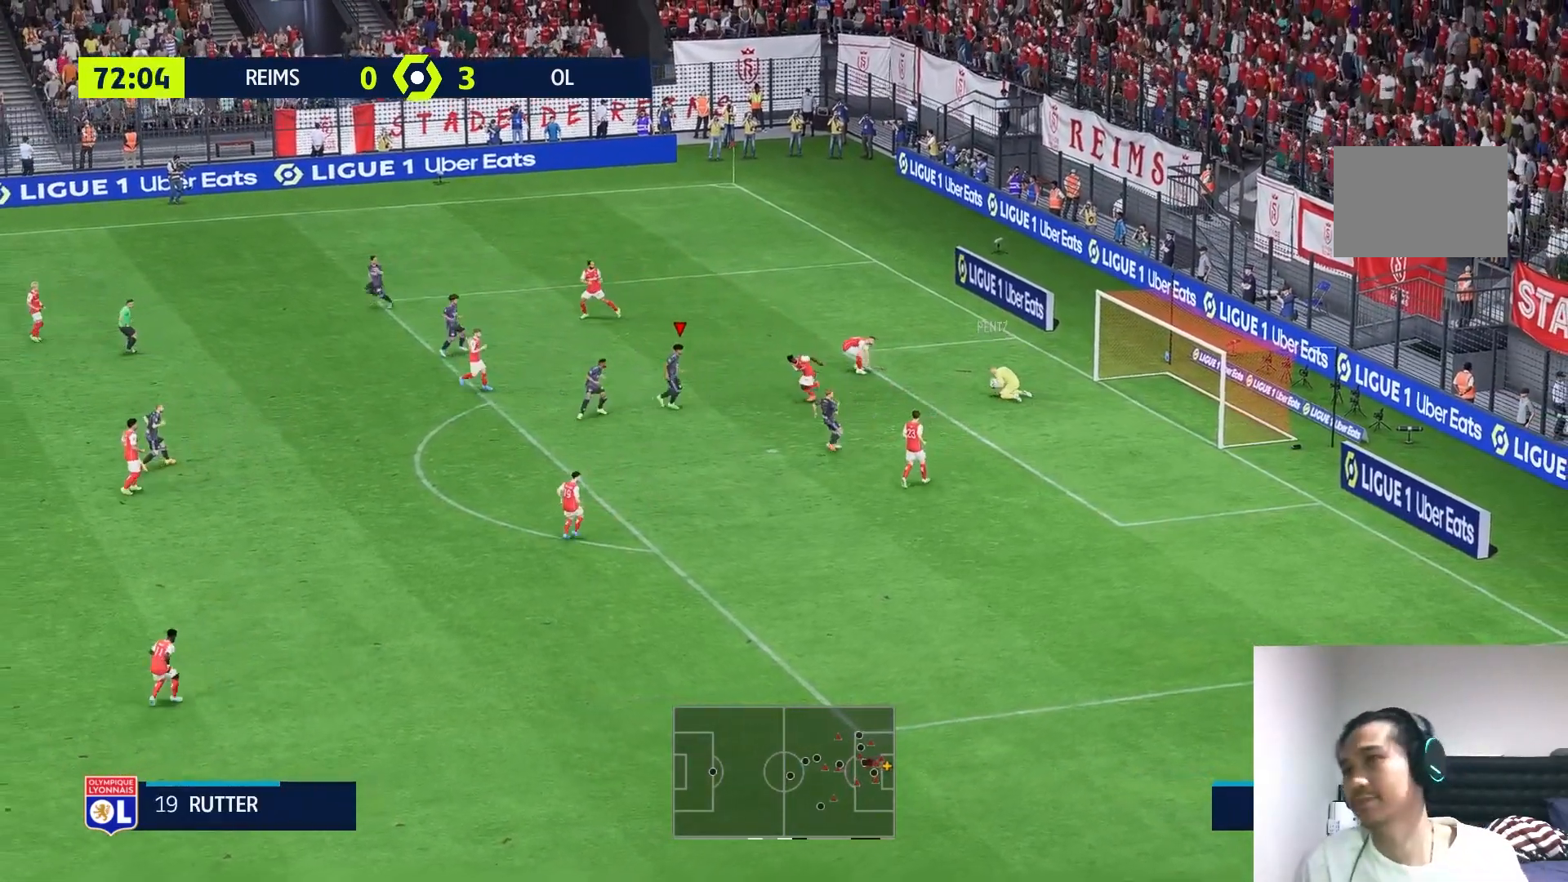
{"dt_ms": 500, "buttons": [], "left_stick": "down-left", "right_stick": "center", "events": [[33, "left_stick", "down-left"]]}
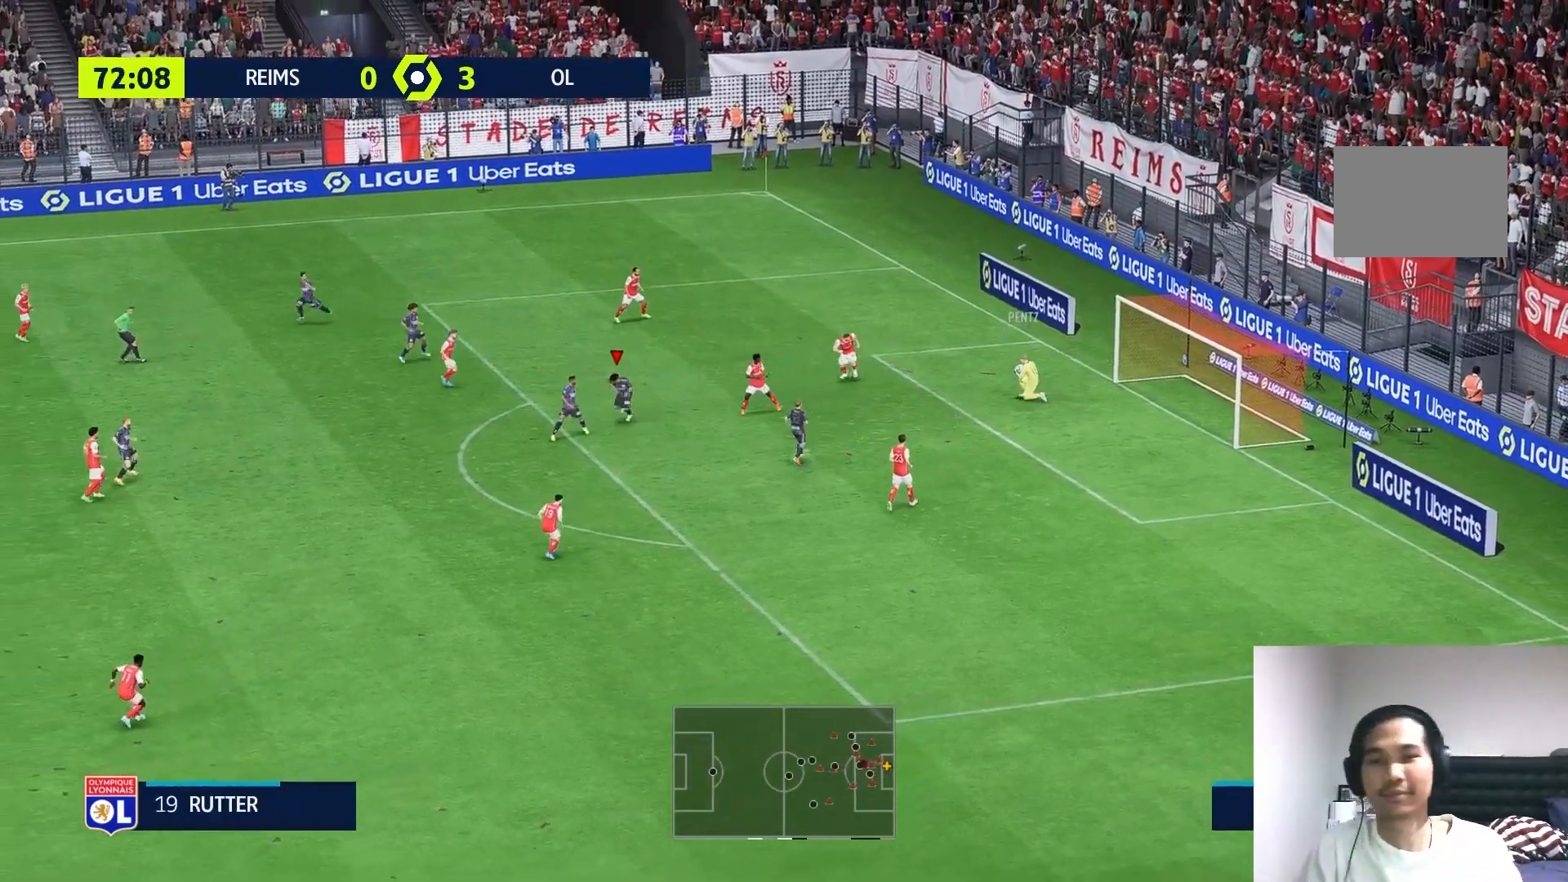
{"dt_ms": 500, "buttons": [], "left_stick": "left", "right_stick": "center", "events": [[117, "left_stick", "left"]]}
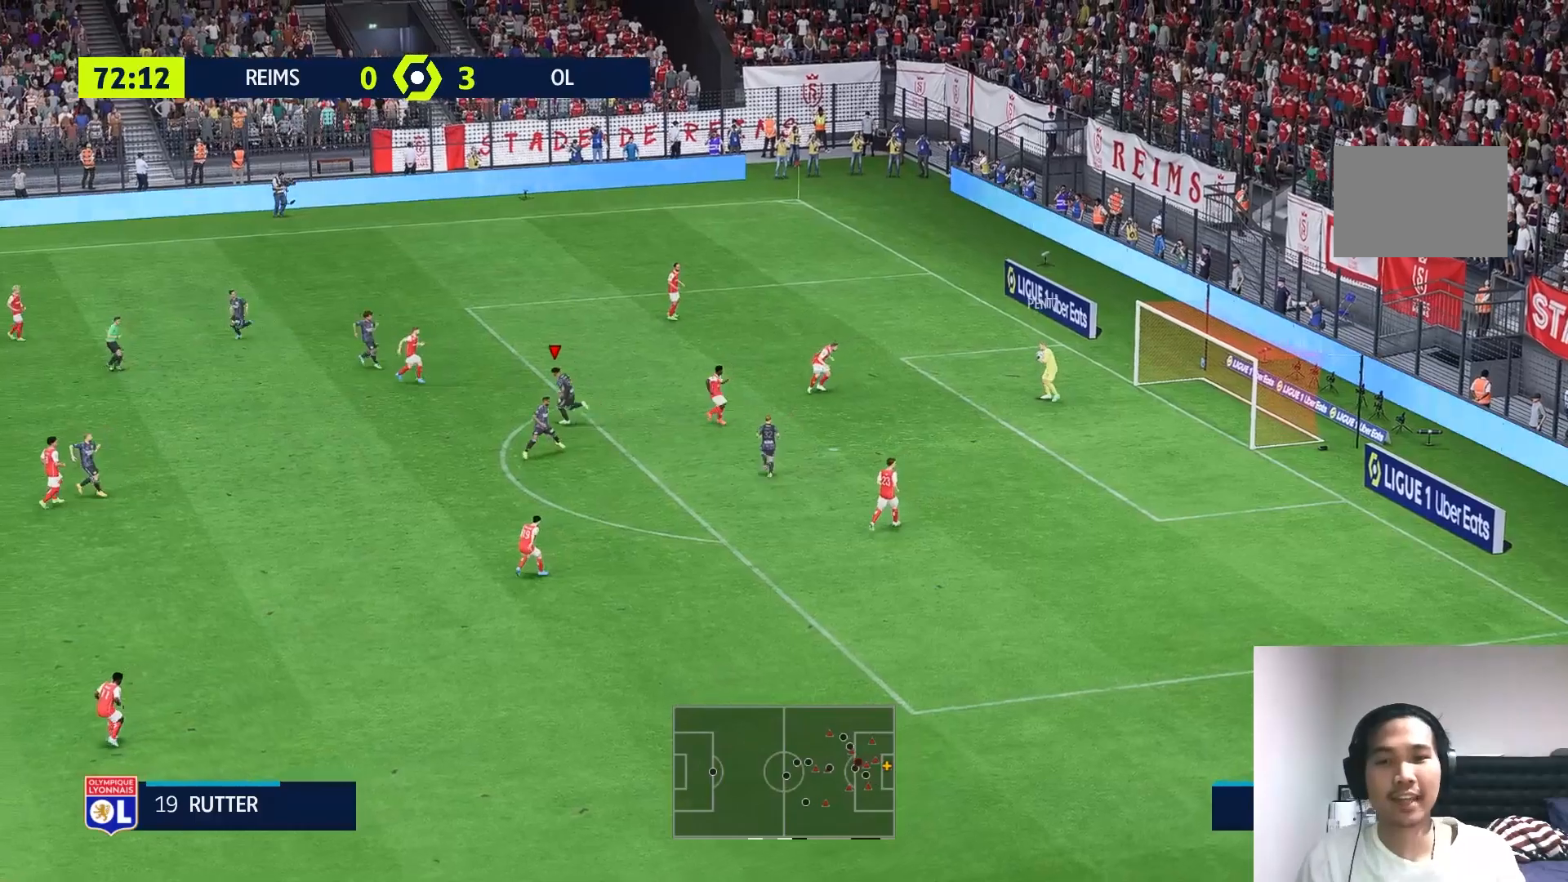
{"dt_ms": 500, "buttons": [], "left_stick": "left", "right_stick": "center", "events": []}
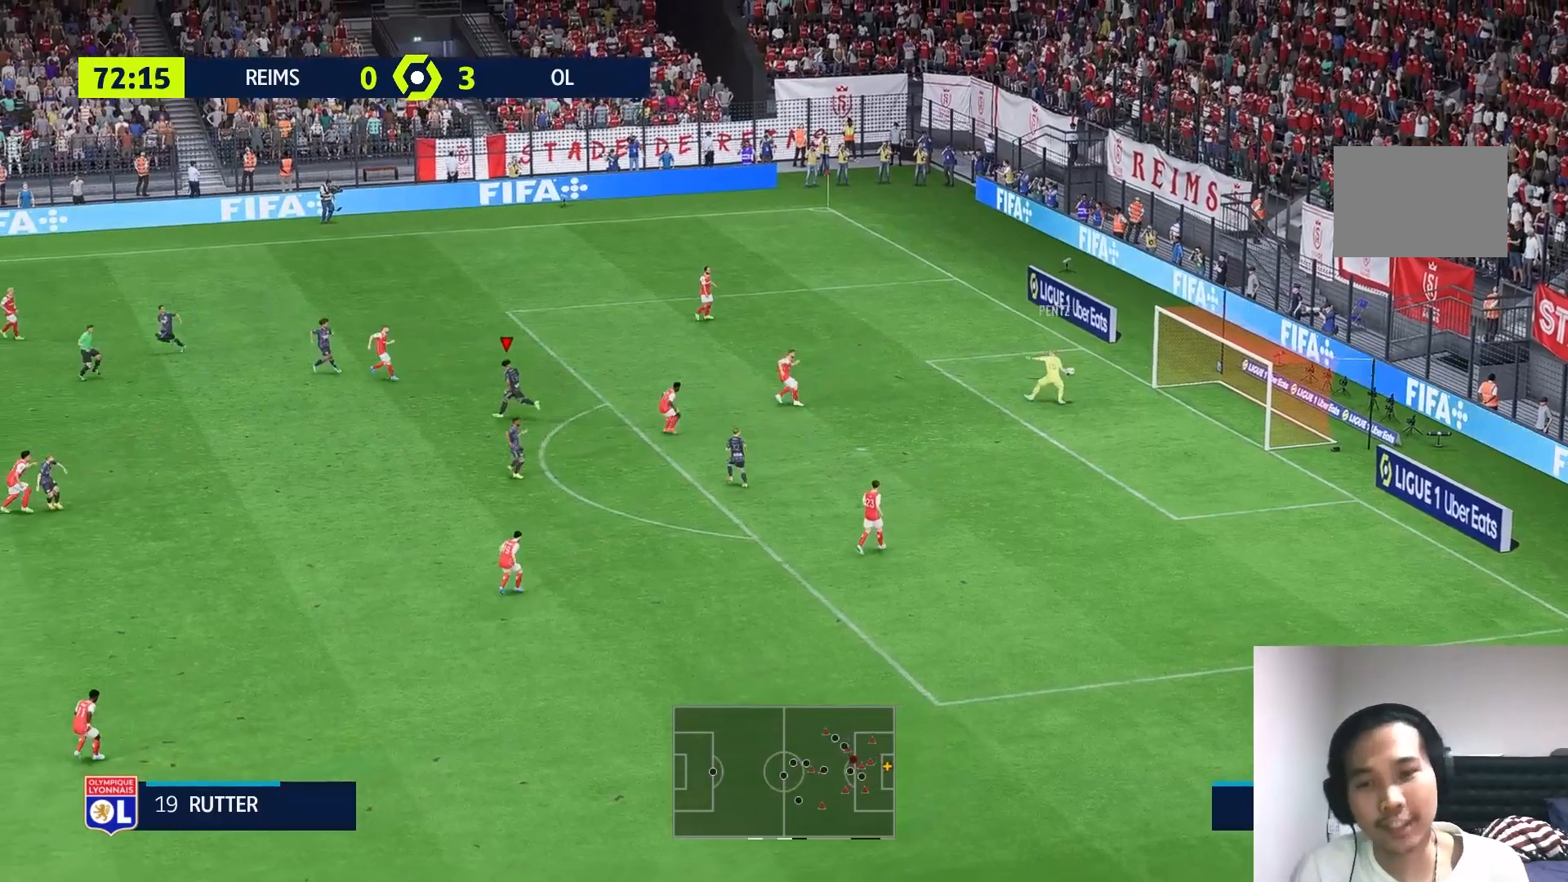
{"dt_ms": 500, "buttons": [], "left_stick": "left", "right_stick": "center", "events": []}
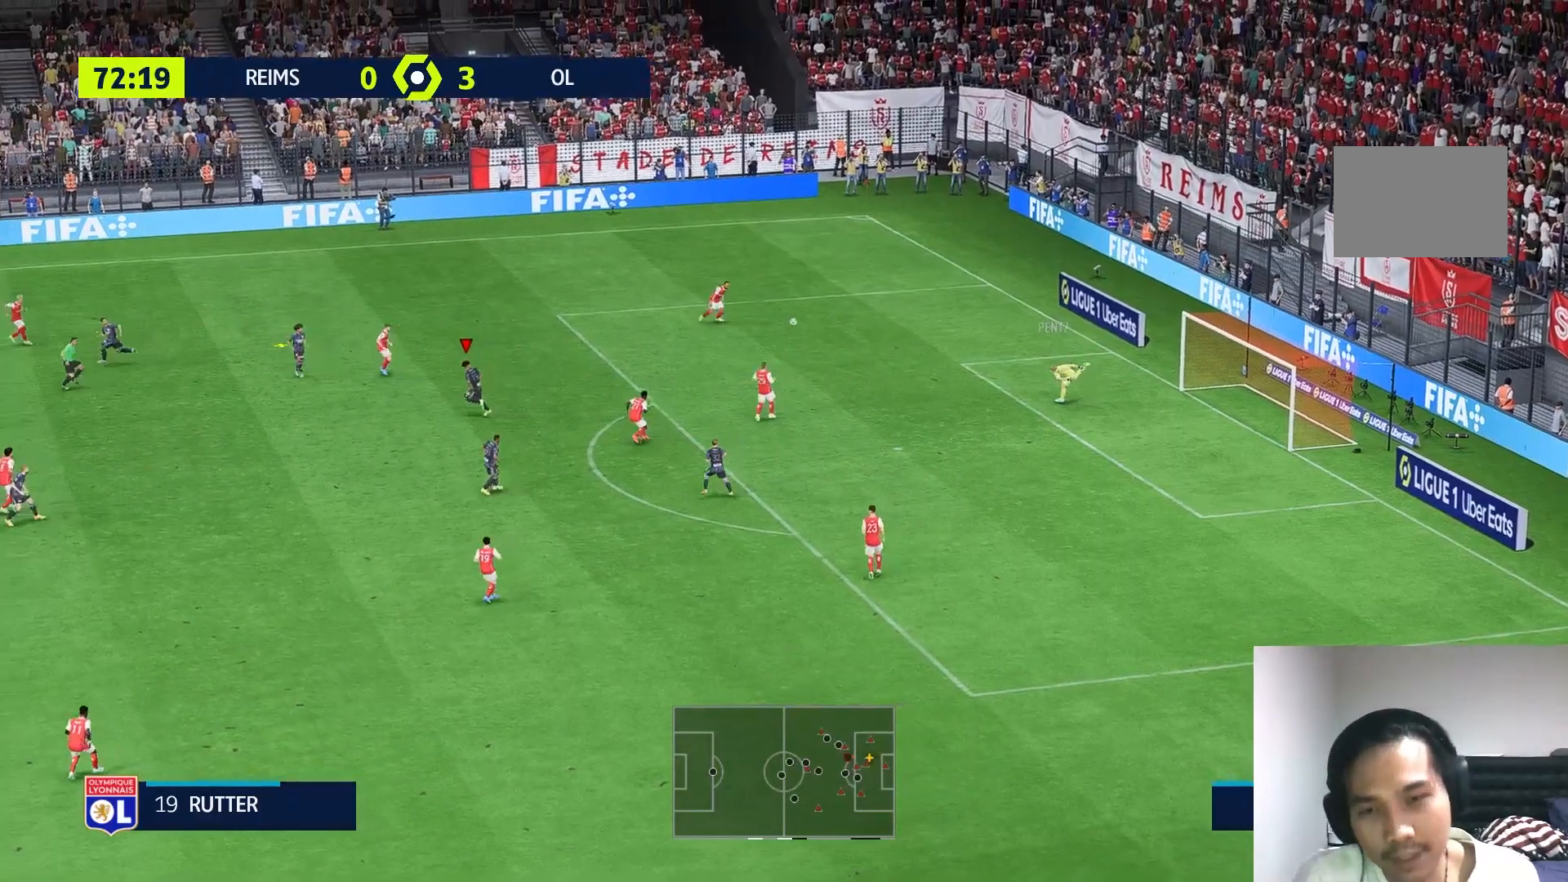
{"dt_ms": 500, "buttons": ["R1"], "left_stick": "up-left", "right_stick": "center", "events": [[200, "R1", "down"], [250, "left_stick", "up-left"], [317, "R1", "up"], [400, "R1", "down"]]}
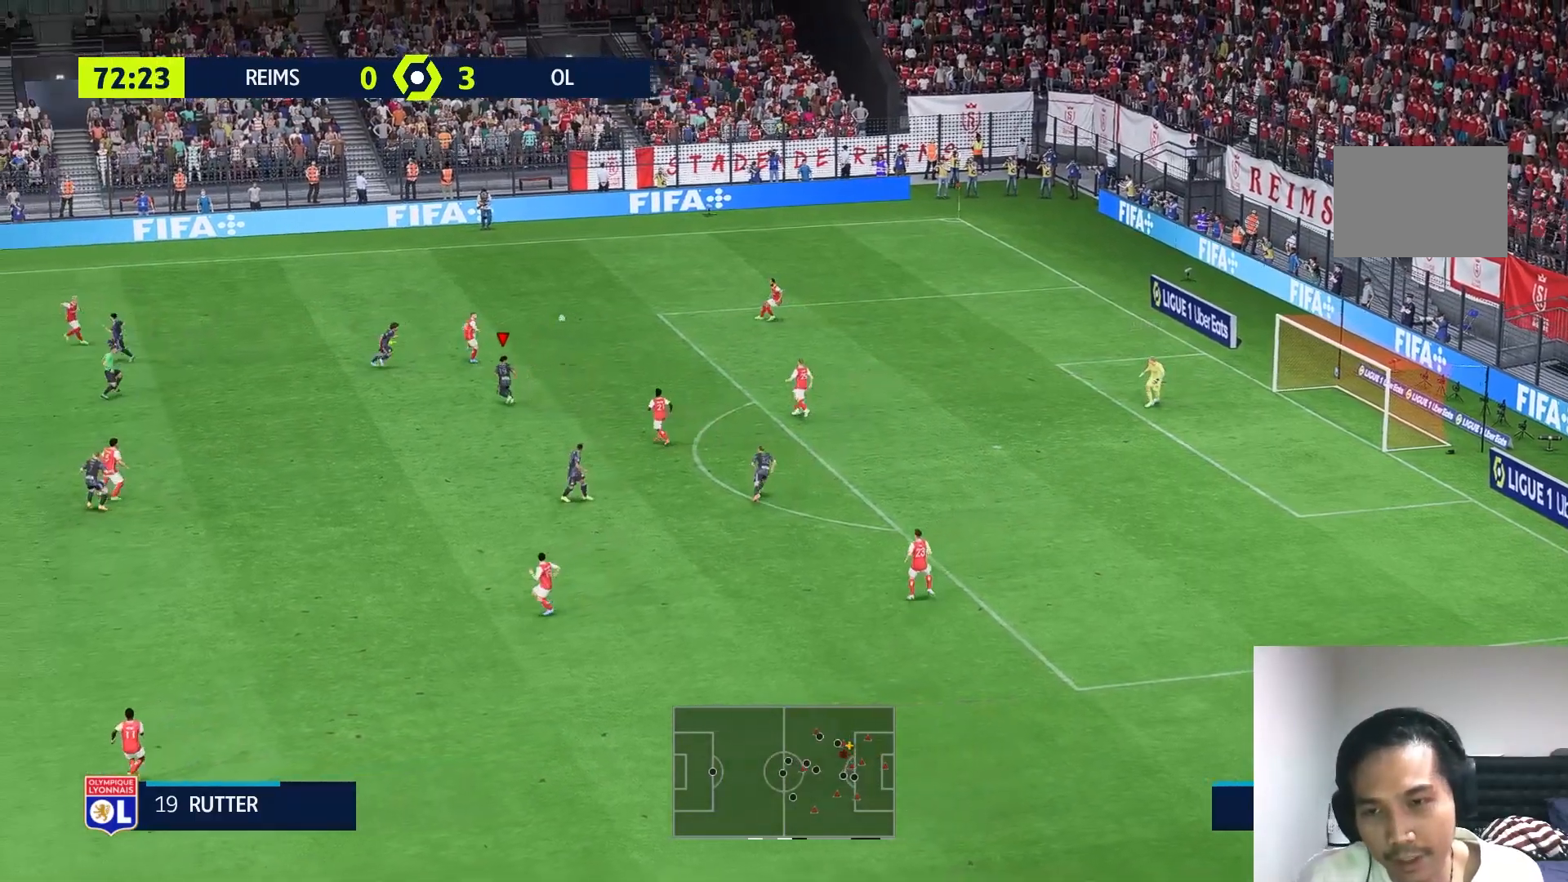
{"dt_ms": 500, "buttons": ["R1"], "left_stick": "up-right", "right_stick": "center", "events": [[83, "left_stick", "up"], [317, "left_stick", "up-right"]]}
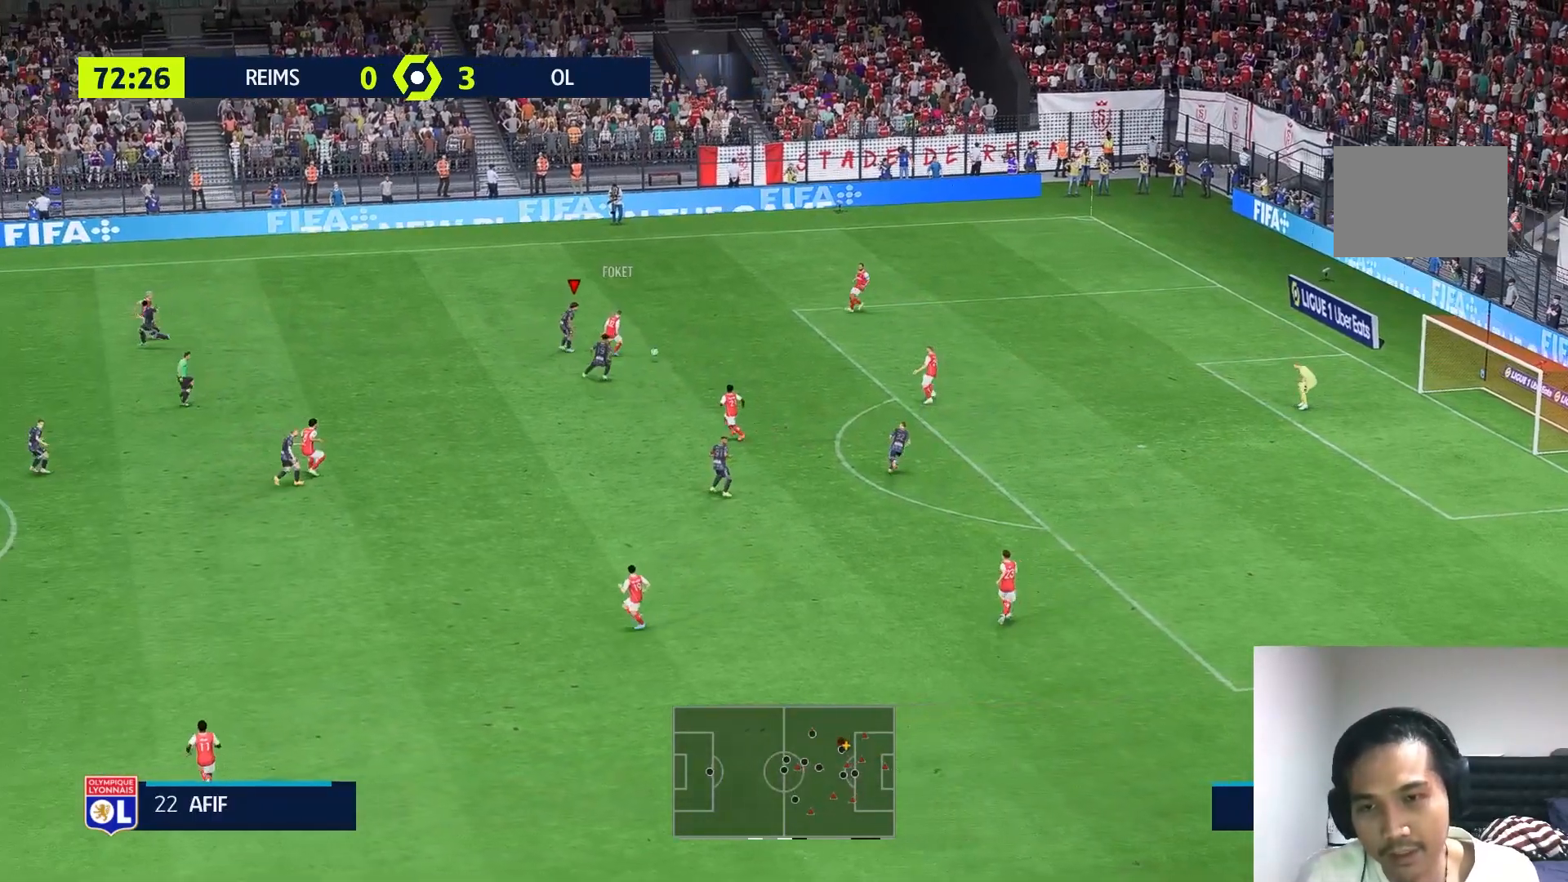
{"dt_ms": 500, "buttons": [], "left_stick": "down-right", "right_stick": "center", "events": [[50, "left_stick", "up"], [67, "R1", "up"], [150, "left_stick", "up-right"], [283, "left_stick", "right"], [300, "L2", "down"], [350, "L2", "up"], [400, "left_stick", "down-right"]]}
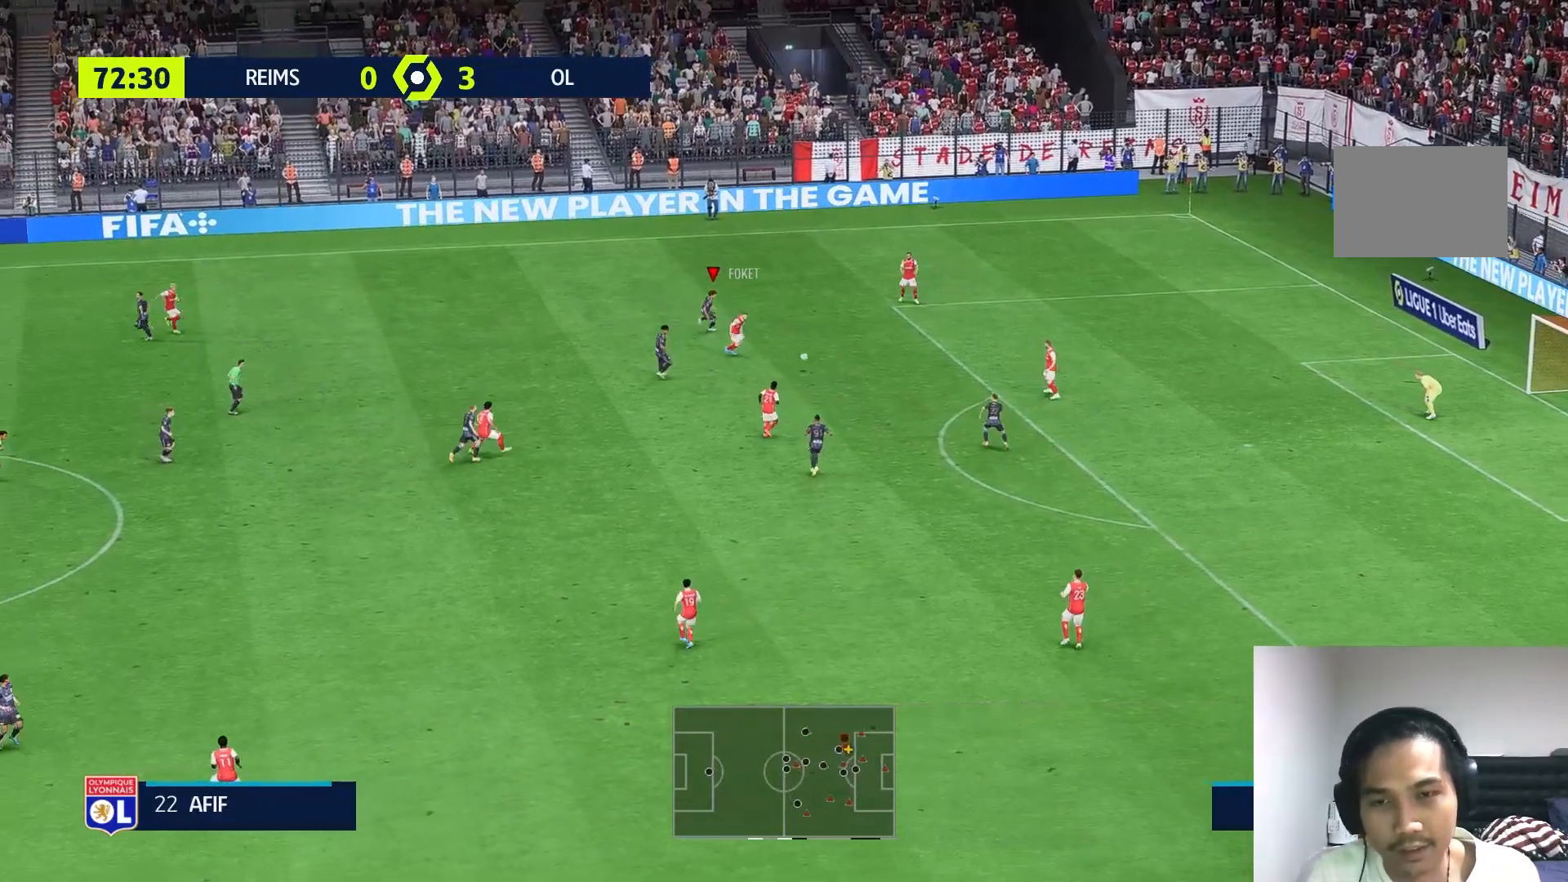
{"dt_ms": 500, "buttons": [], "left_stick": "down", "right_stick": "center", "events": [[100, "R2", "down"], [300, "R2", "up"], [383, "left_stick", "down"], [433, "R2", "down"], [500, "R2", "up"]]}